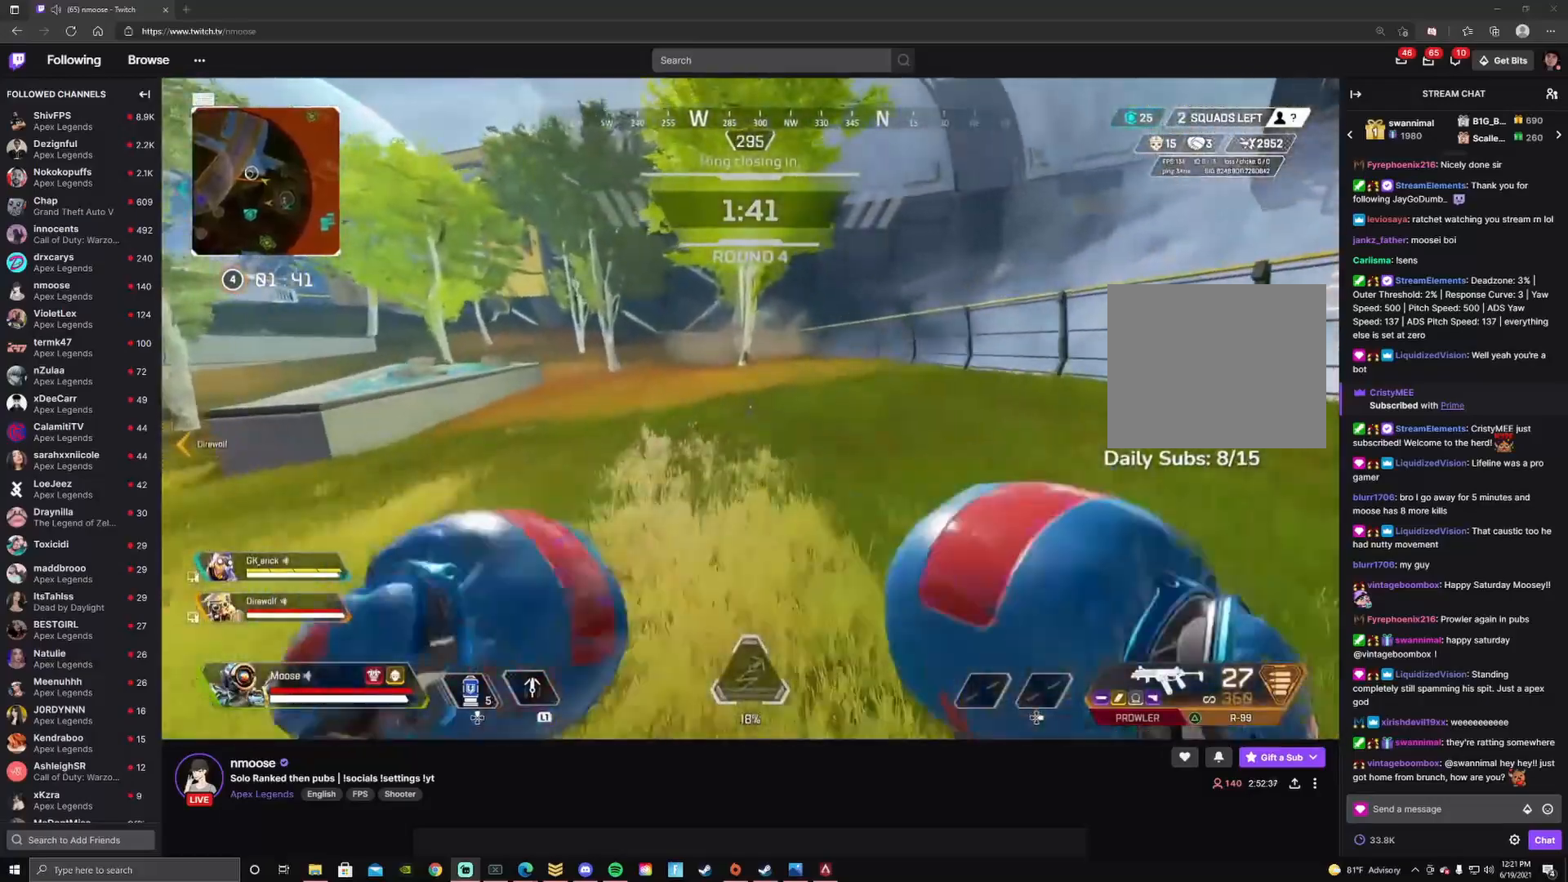
Gameplay with a controller (PlayStation layout); each line is a JSON object with the inputs held at the frame after it. "events" lists button and stick changes between this image and that frame as [ms after this image, input, new state], when the widget could be followed in between.
{"buttons": [], "left_stick": "up", "right_stick": "center", "events": [[33, "CIRCLE", "down"], [150, "CIRCLE", "up"]]}
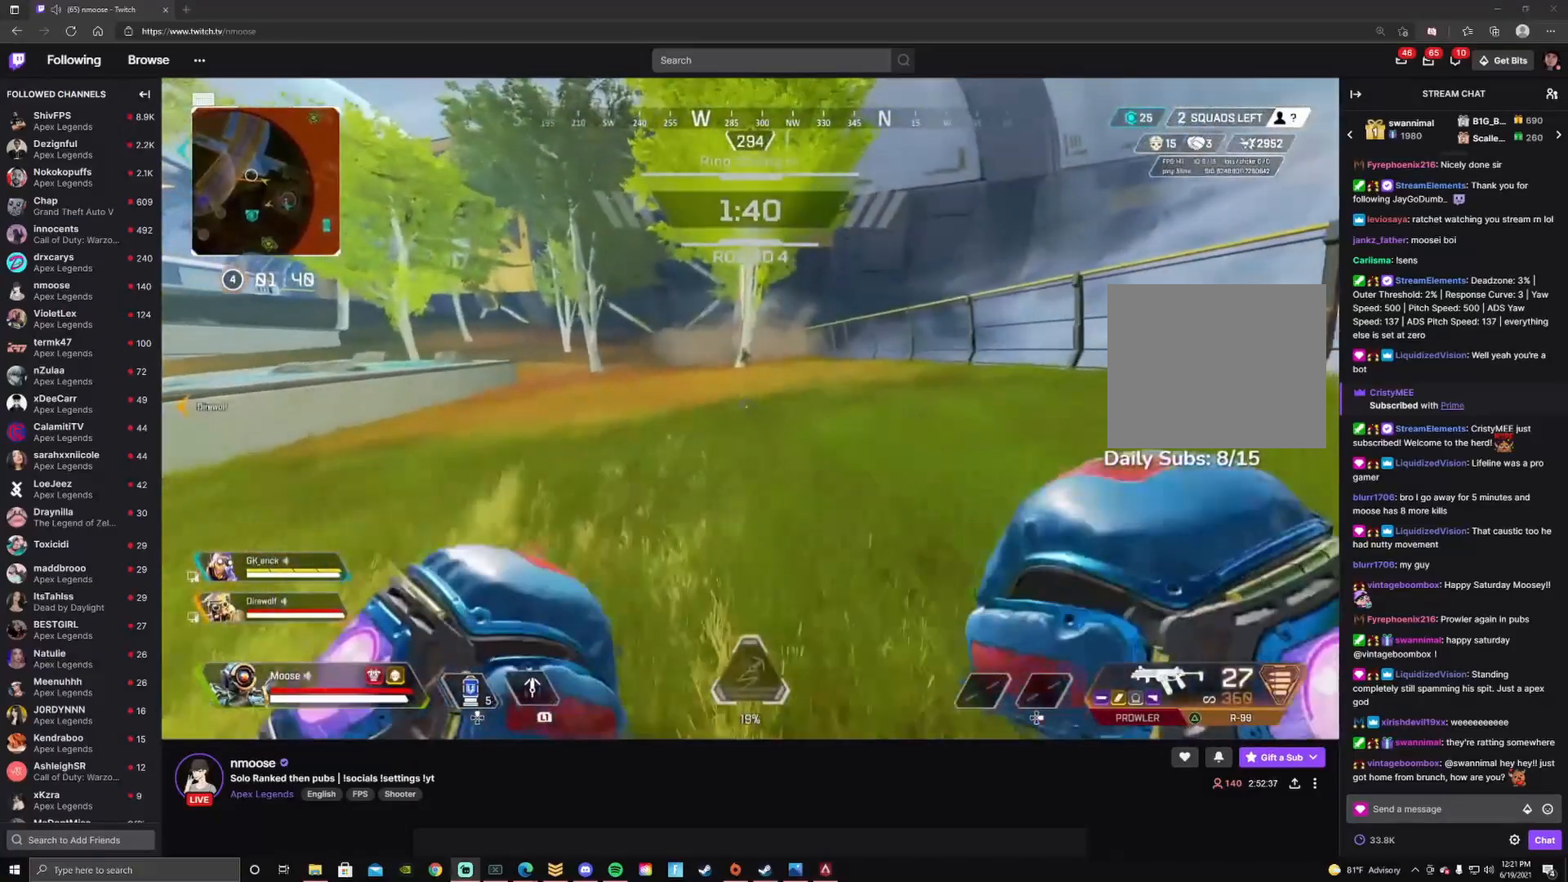
{"buttons": [], "left_stick": "up", "right_stick": "center", "events": []}
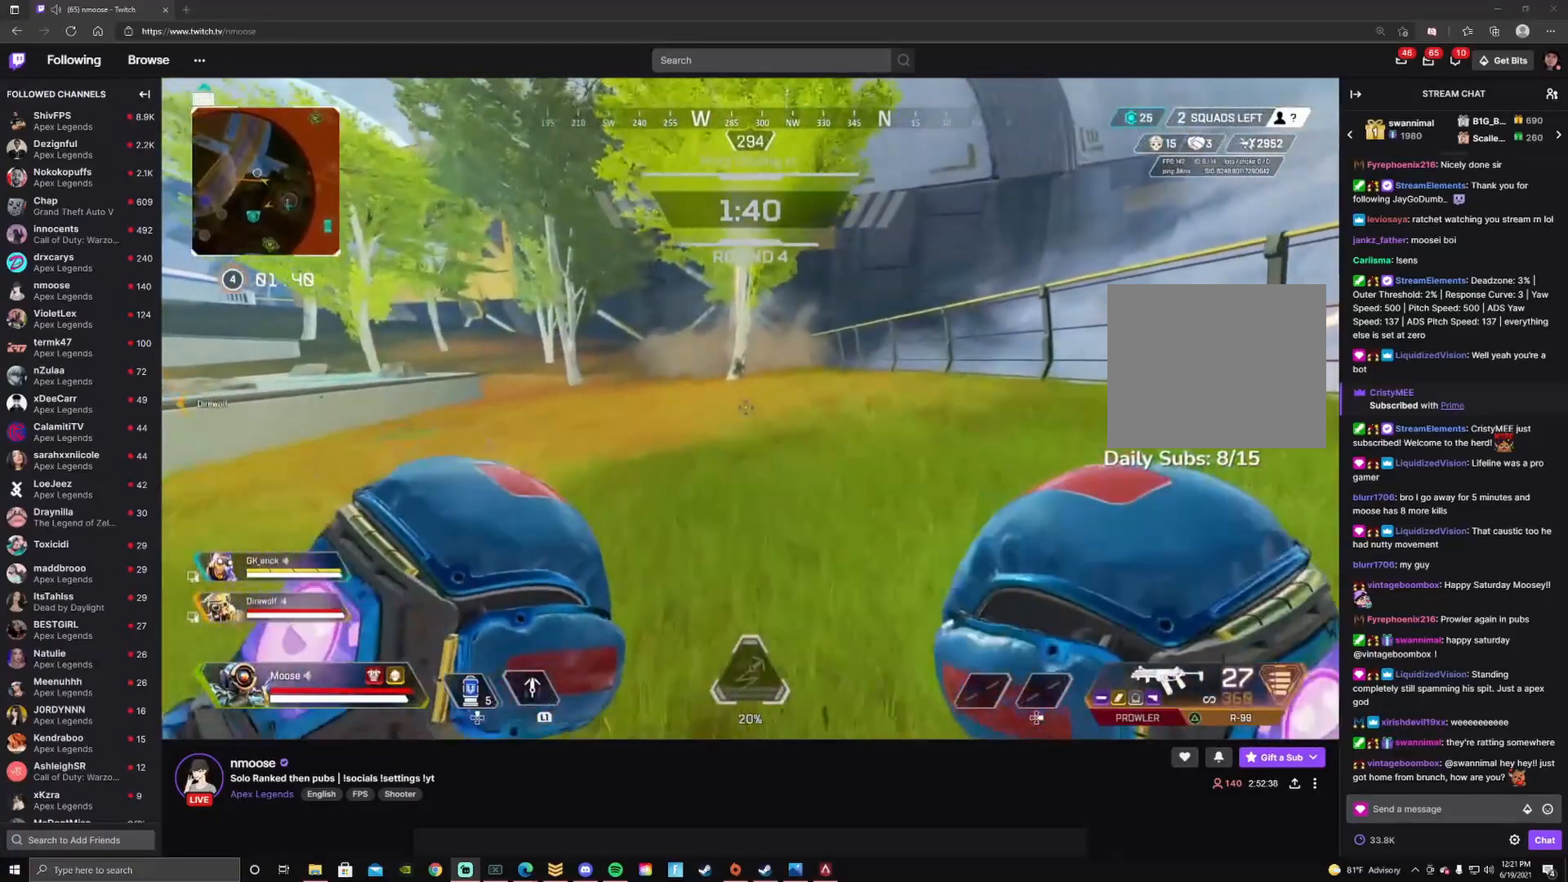
{"buttons": [], "left_stick": "up", "right_stick": "center", "events": []}
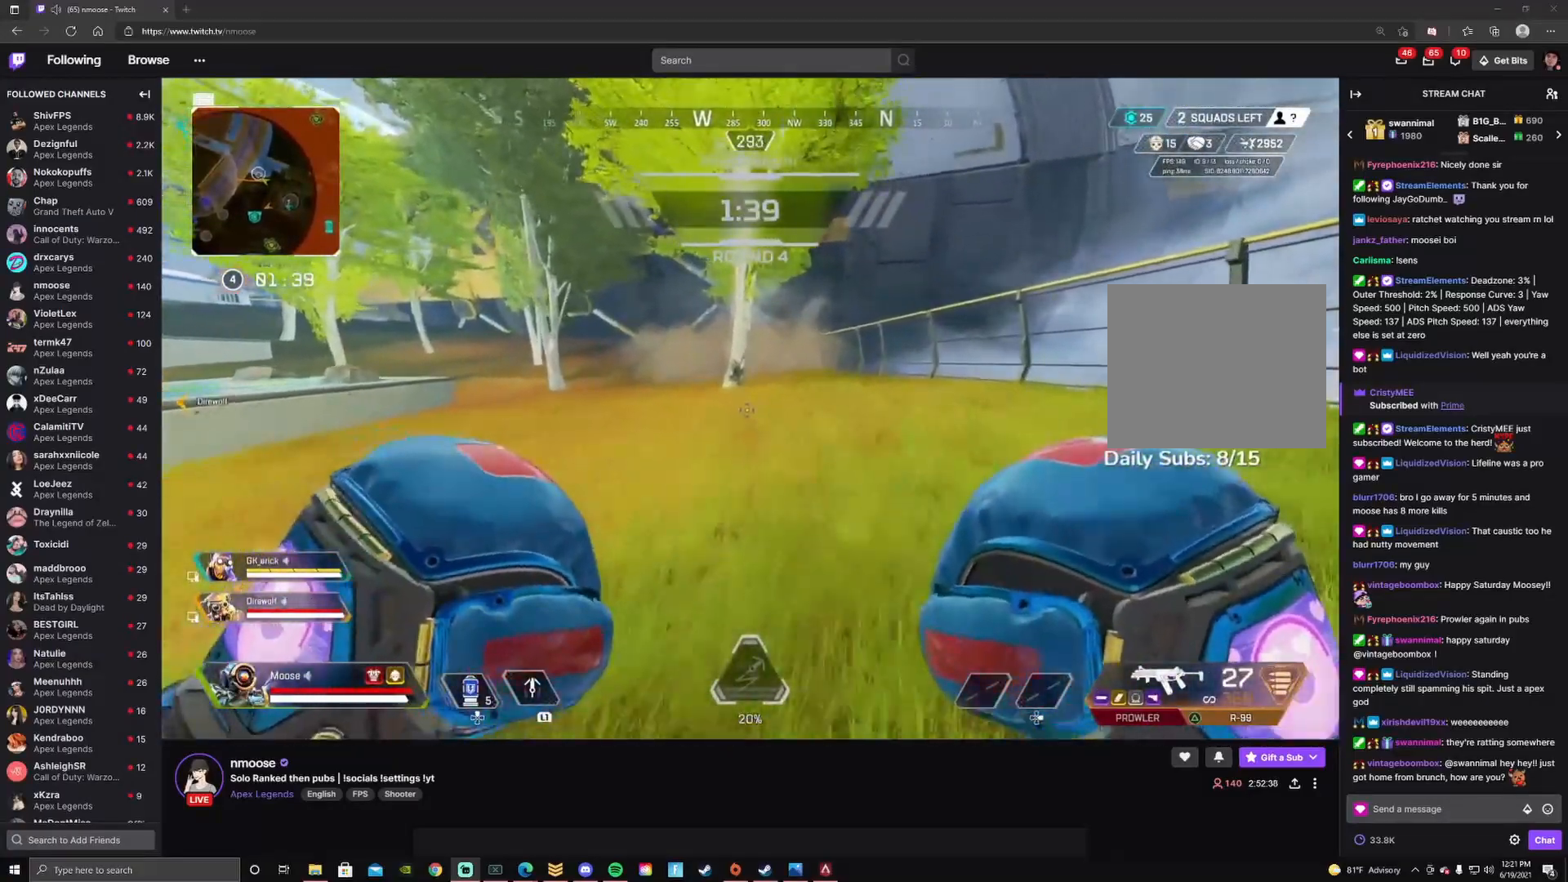
{"buttons": ["CIRCLE"], "left_stick": "up", "right_stick": "center", "events": [[400, "CIRCLE", "down"]]}
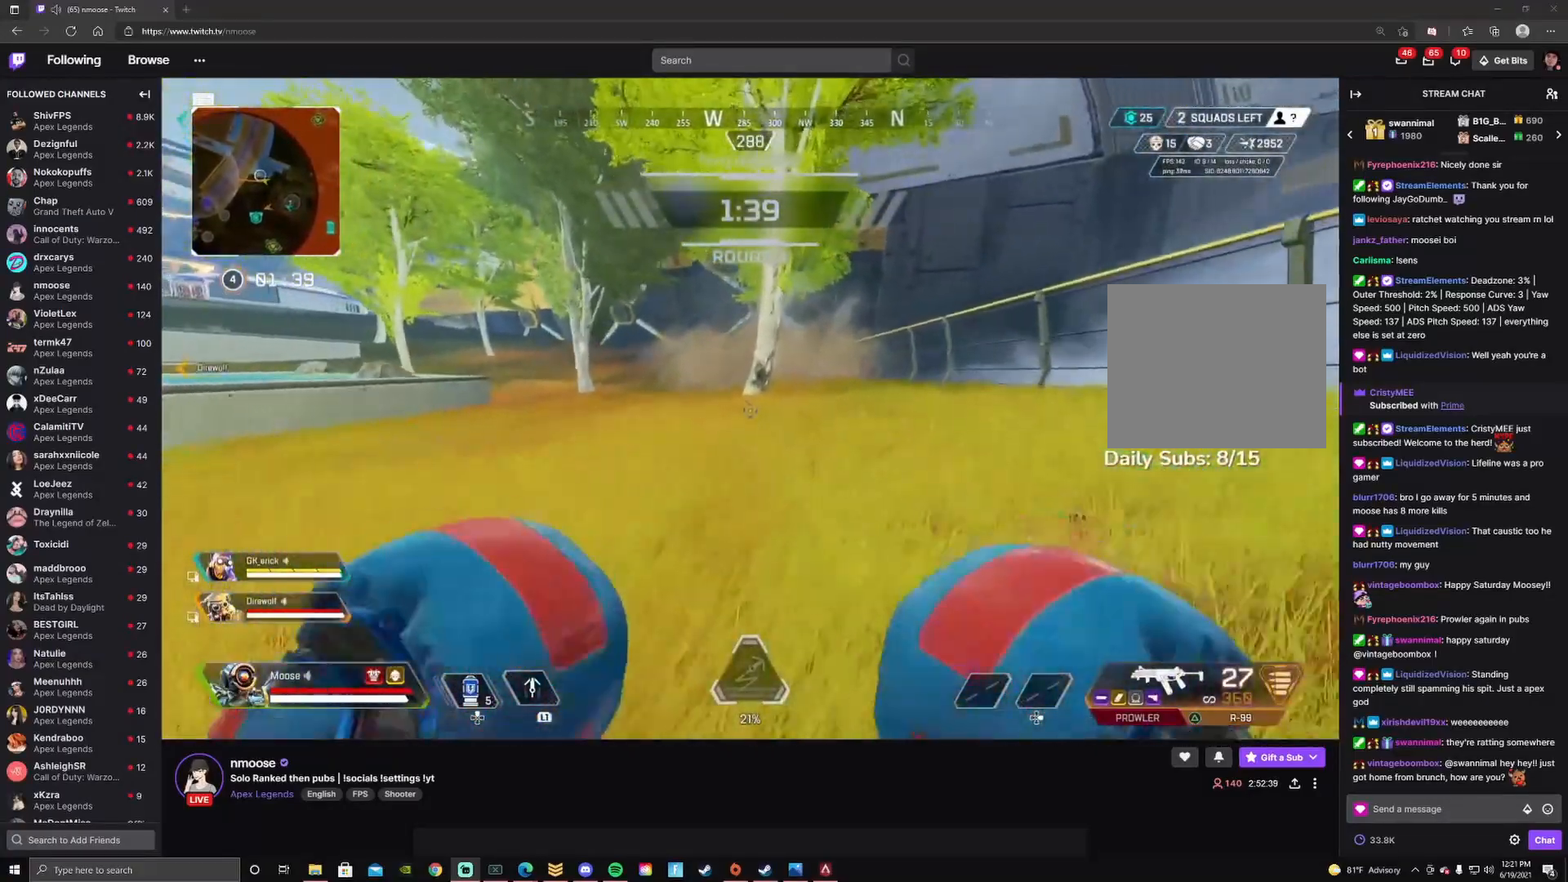
{"buttons": ["CIRCLE"], "left_stick": "up", "right_stick": "center", "events": [[50, "CIRCLE", "up"], [133, "left_stick", "up-right"], [167, "CROSS", "down"], [233, "CIRCLE", "down"], [300, "CROSS", "up"], [383, "CIRCLE", "up"], [400, "left_stick", "up"], [467, "CIRCLE", "down"]]}
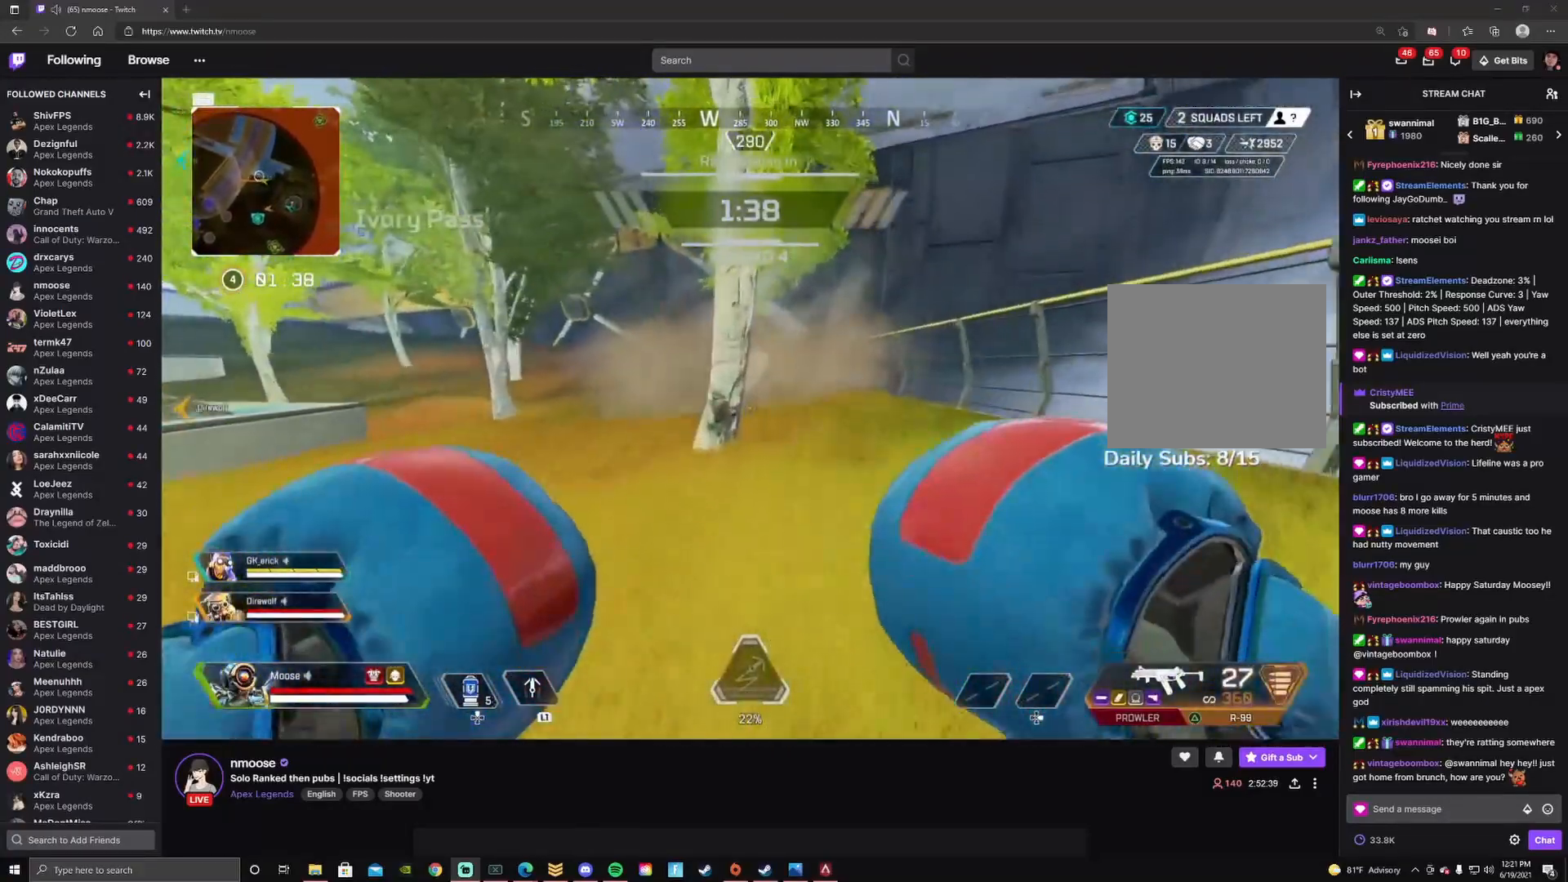
{"buttons": [], "left_stick": "up", "right_stick": "center", "events": [[100, "CIRCLE", "up"]]}
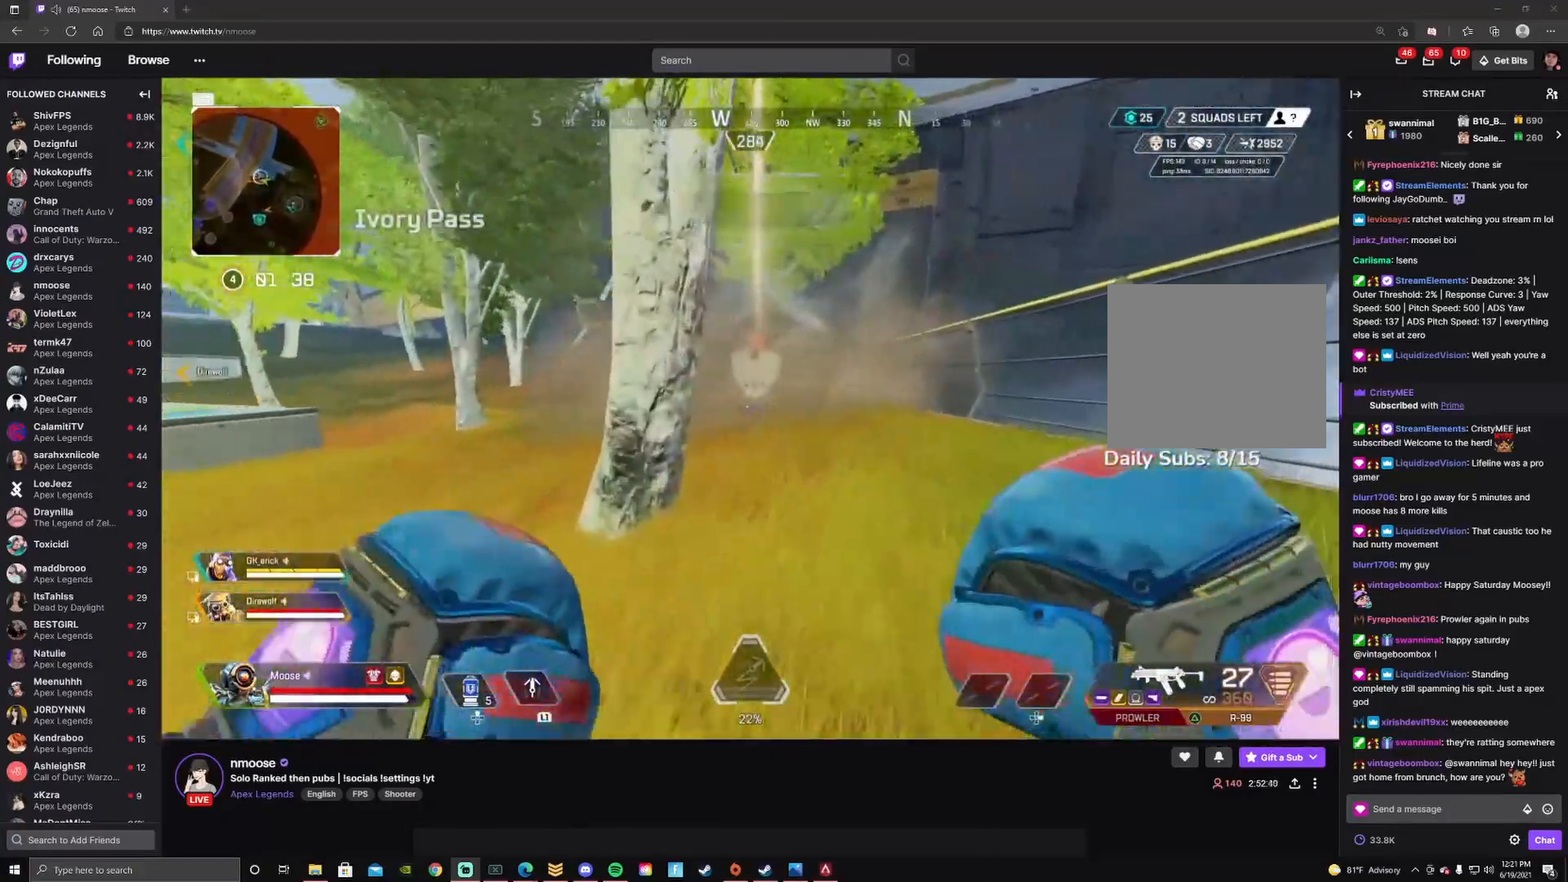
{"buttons": [], "left_stick": "up", "right_stick": "center", "events": [[117, "TRIANGLE", "down"], [183, "TRIANGLE", "up"]]}
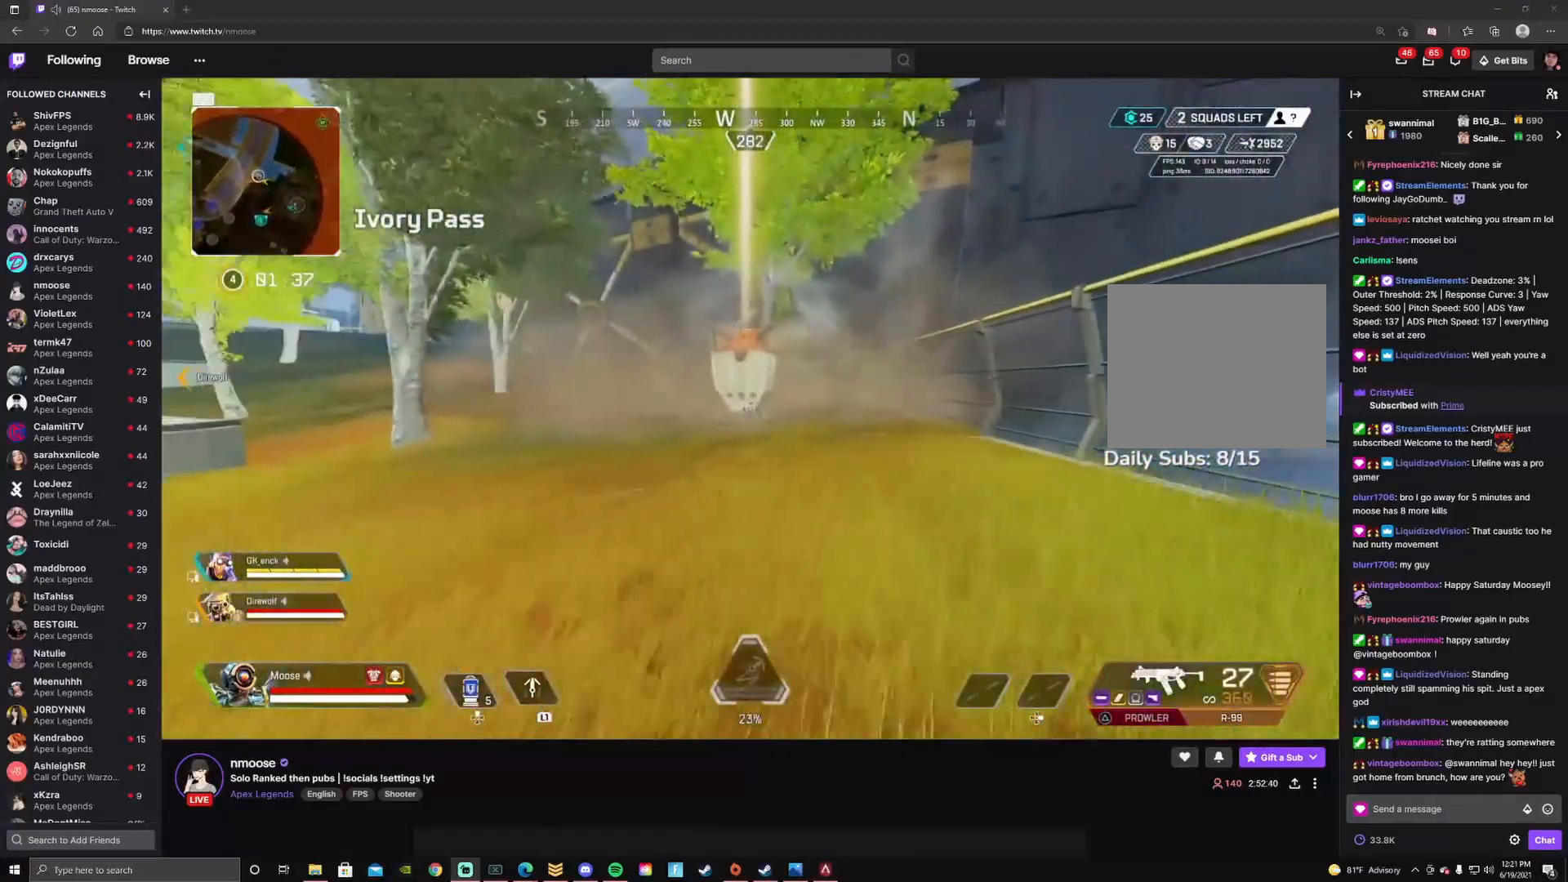
{"buttons": ["TRIANGLE"], "left_stick": "up", "right_stick": "center", "events": [[50, "TRIANGLE", "down"], [133, "TRIANGLE", "up"], [217, "TRIANGLE", "down"]]}
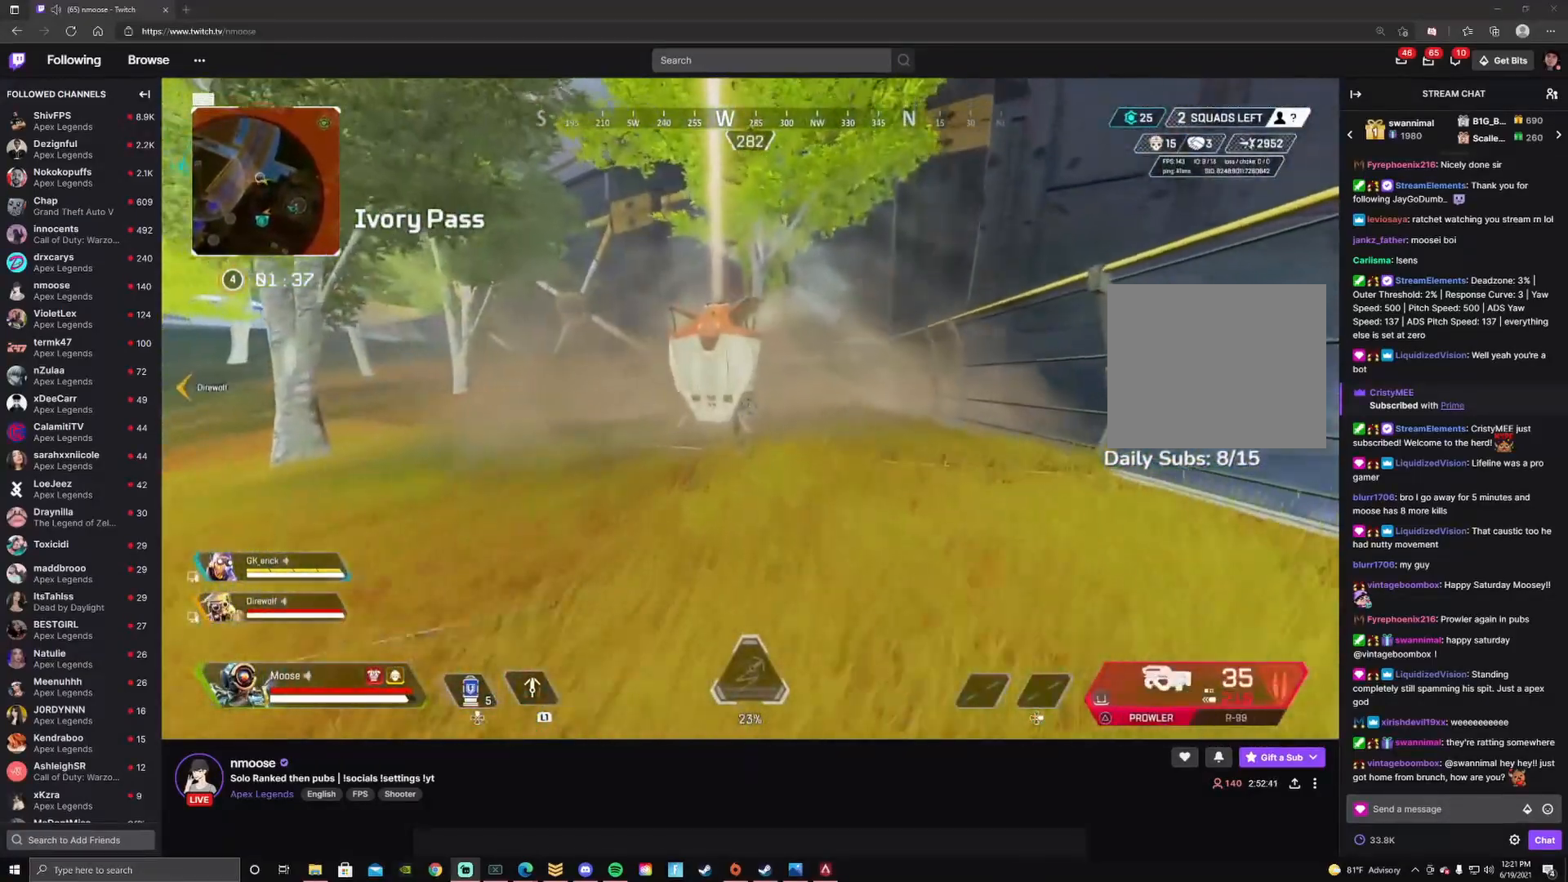
{"buttons": [], "left_stick": "up", "right_stick": "center", "events": [[17, "TRIANGLE", "up"], [333, "SQUARE", "down"], [433, "SQUARE", "up"]]}
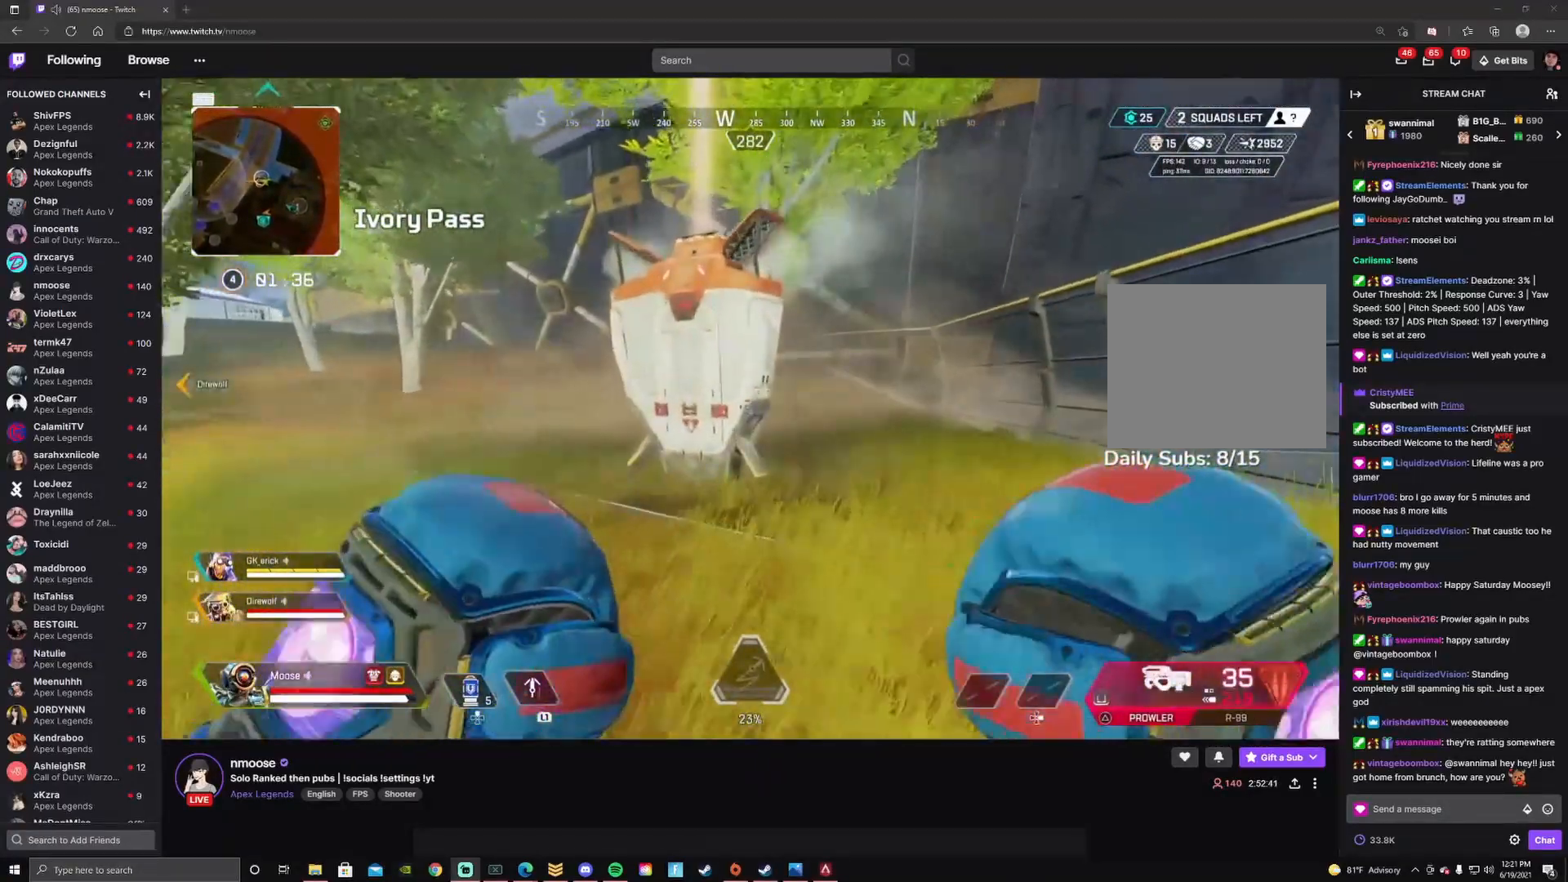
{"buttons": [], "left_stick": "down-right", "right_stick": "left", "events": [[33, "SQUARE", "down"], [100, "SQUARE", "up"], [167, "SQUARE", "down"], [250, "SQUARE", "up"], [417, "right_stick", "left"], [450, "left_stick", "down-right"]]}
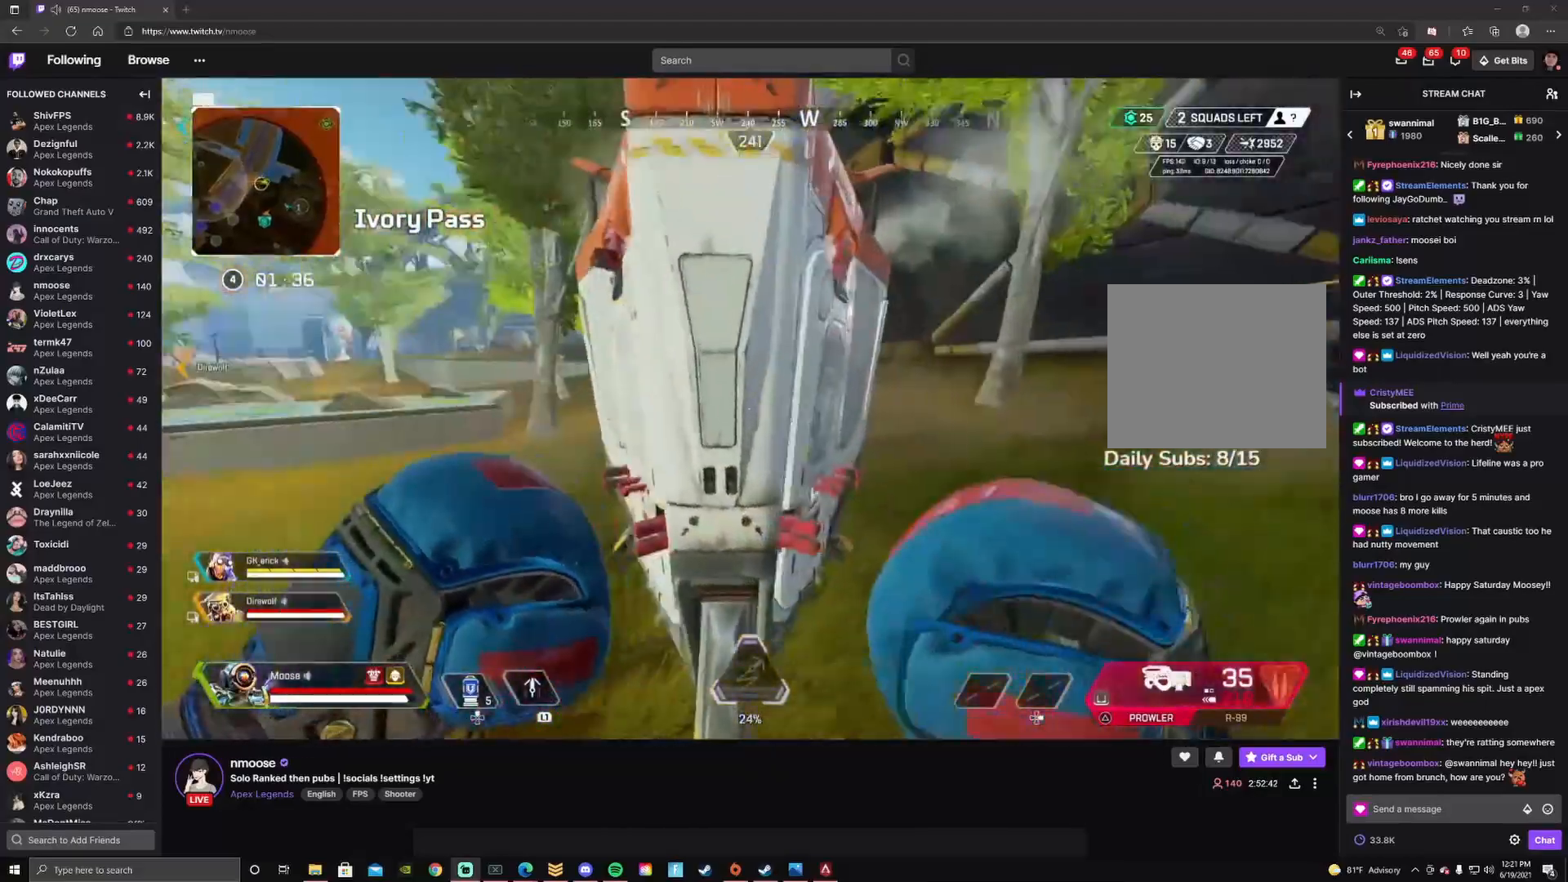
{"buttons": [], "left_stick": "left", "right_stick": "center", "events": [[33, "right_stick", "center"], [133, "TRIANGLE", "down"], [200, "TRIANGLE", "up"], [233, "left_stick", "left"]]}
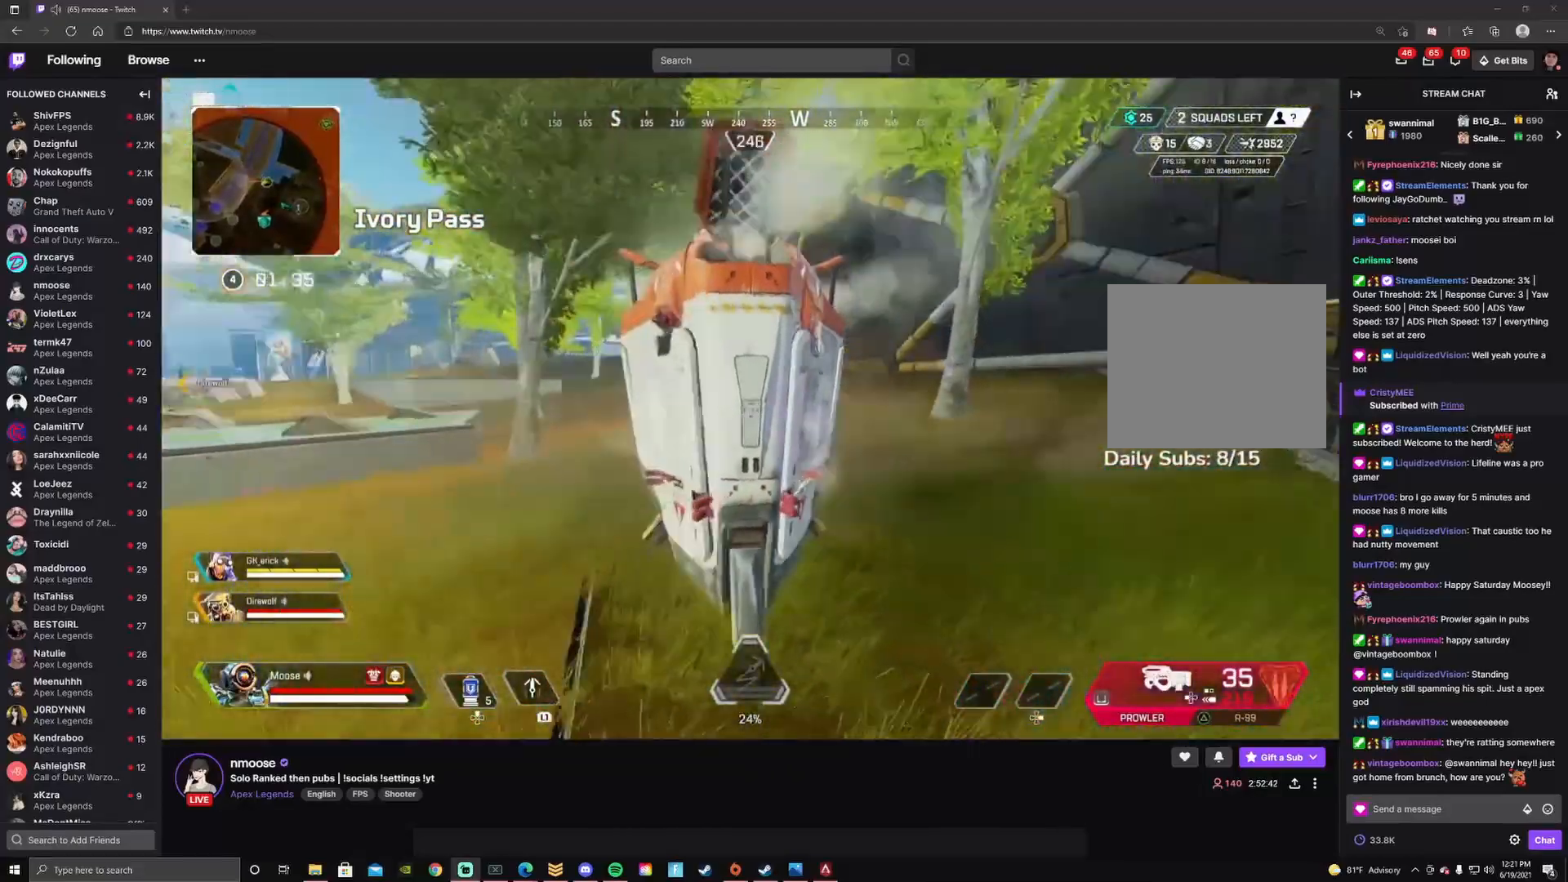
{"buttons": [], "left_stick": "left", "right_stick": "center", "events": [[67, "left_stick", "right"], [300, "left_stick", "center"], [350, "left_stick", "left"]]}
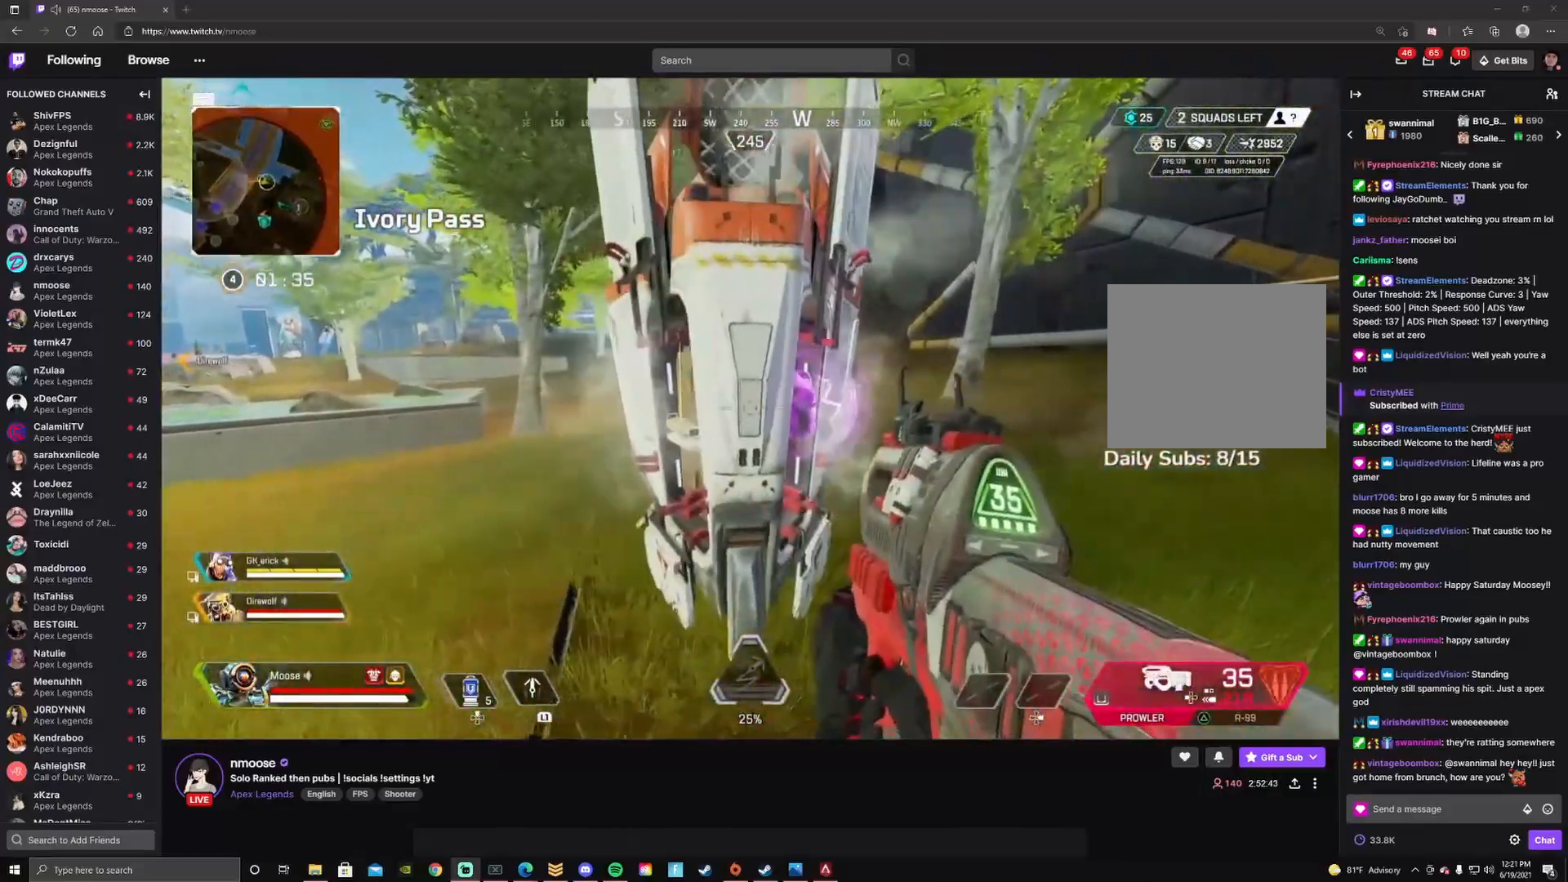
{"buttons": ["CIRCLE"], "left_stick": "up", "right_stick": "right", "events": [[83, "left_stick", "up"], [500, "CIRCLE", "down"], [500, "right_stick", "right"]]}
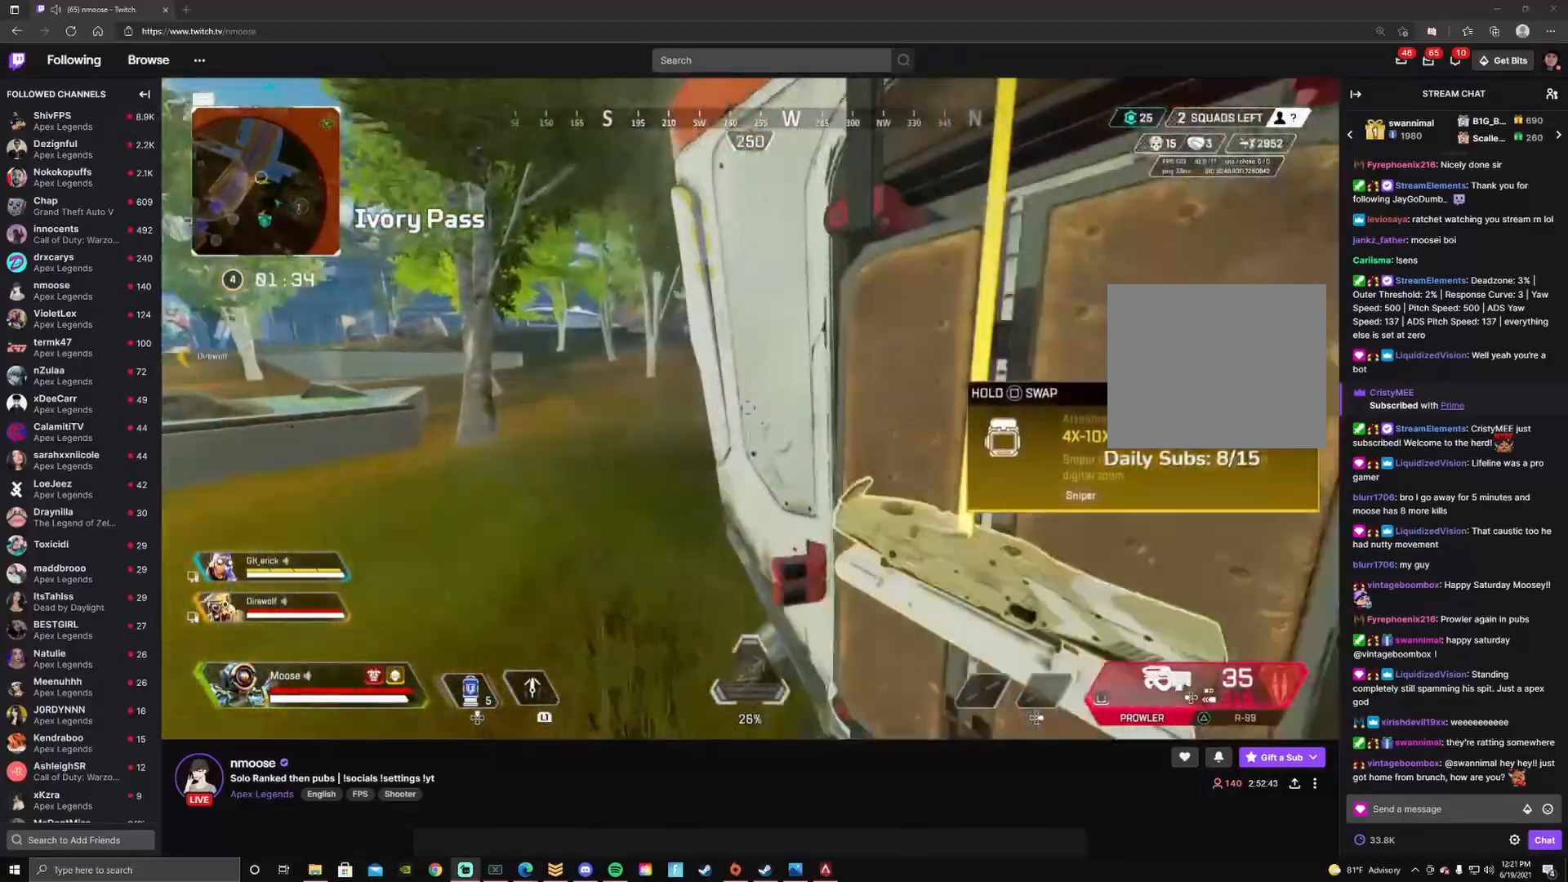
{"buttons": [], "left_stick": "left", "right_stick": "center", "events": [[67, "left_stick", "up-left"], [117, "CIRCLE", "up"], [217, "CIRCLE", "down"], [217, "left_stick", "left"], [217, "right_stick", "center"], [317, "CIRCLE", "up"]]}
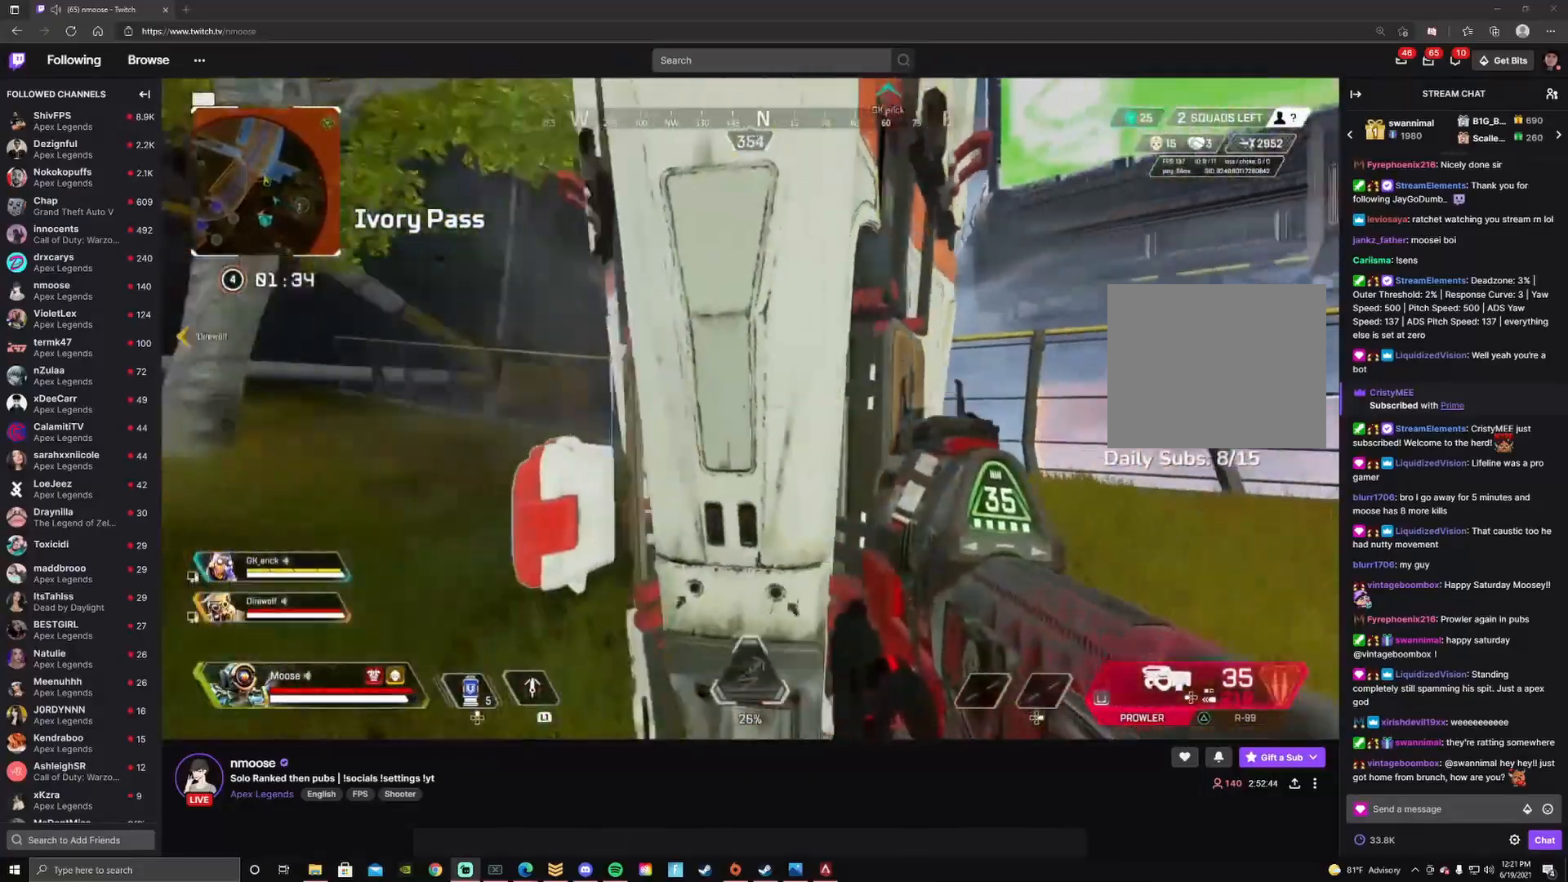
{"buttons": [], "left_stick": "up-left", "right_stick": "left", "events": [[333, "left_stick", "center"], [350, "right_stick", "left"], [400, "left_stick", "left"], [467, "left_stick", "up-left"]]}
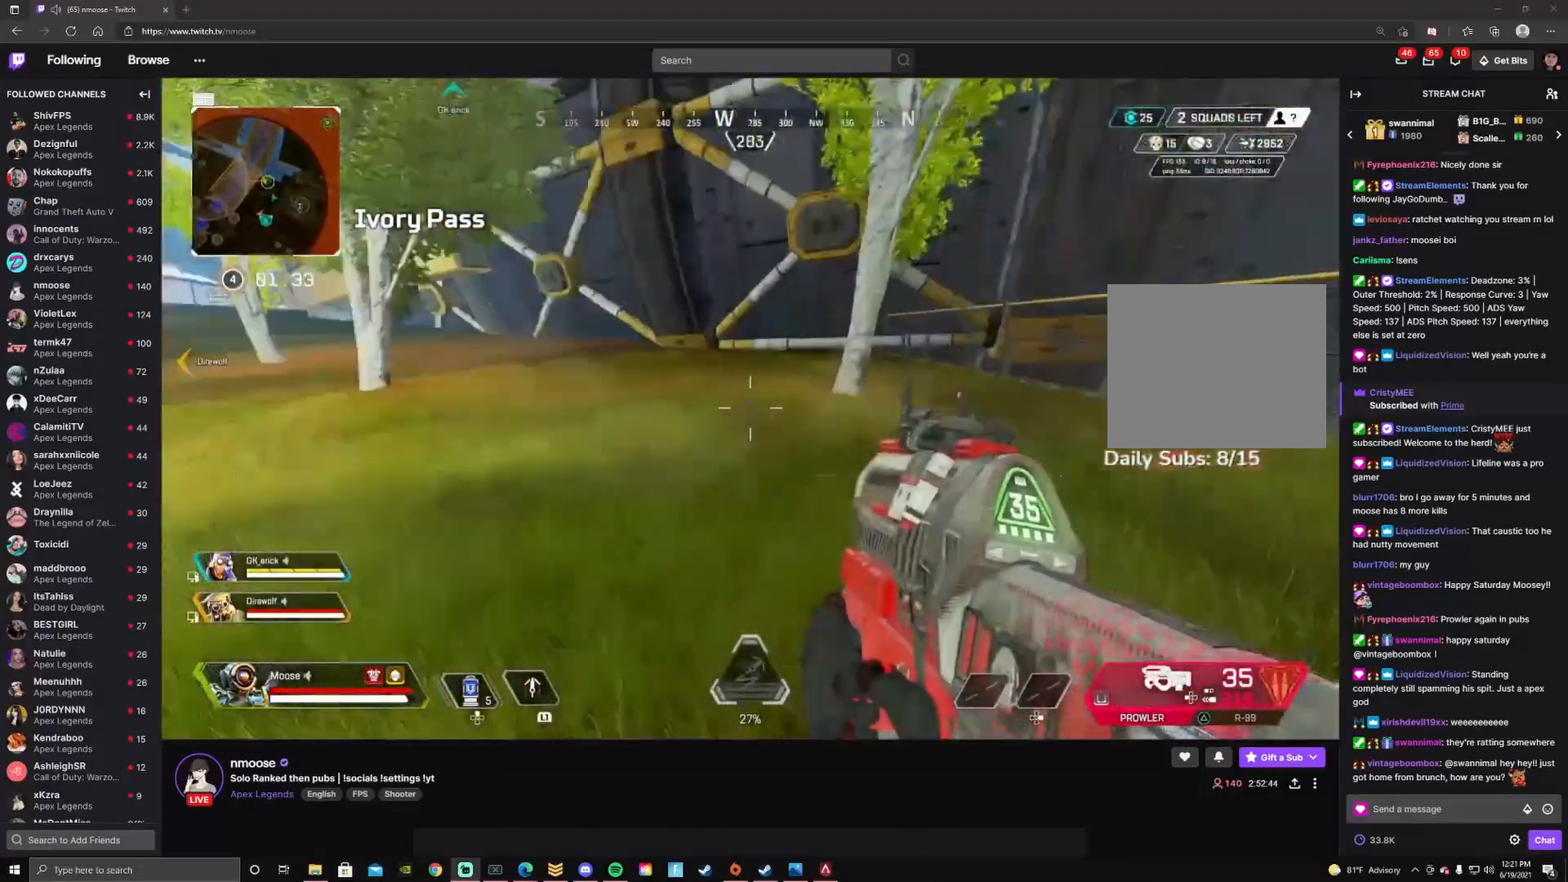
{"buttons": ["TRIANGLE"], "left_stick": "up", "right_stick": "center", "events": [[67, "left_stick", "up"], [150, "right_stick", "center"], [250, "TRIANGLE", "down"], [317, "TRIANGLE", "up"], [417, "TRIANGLE", "down"]]}
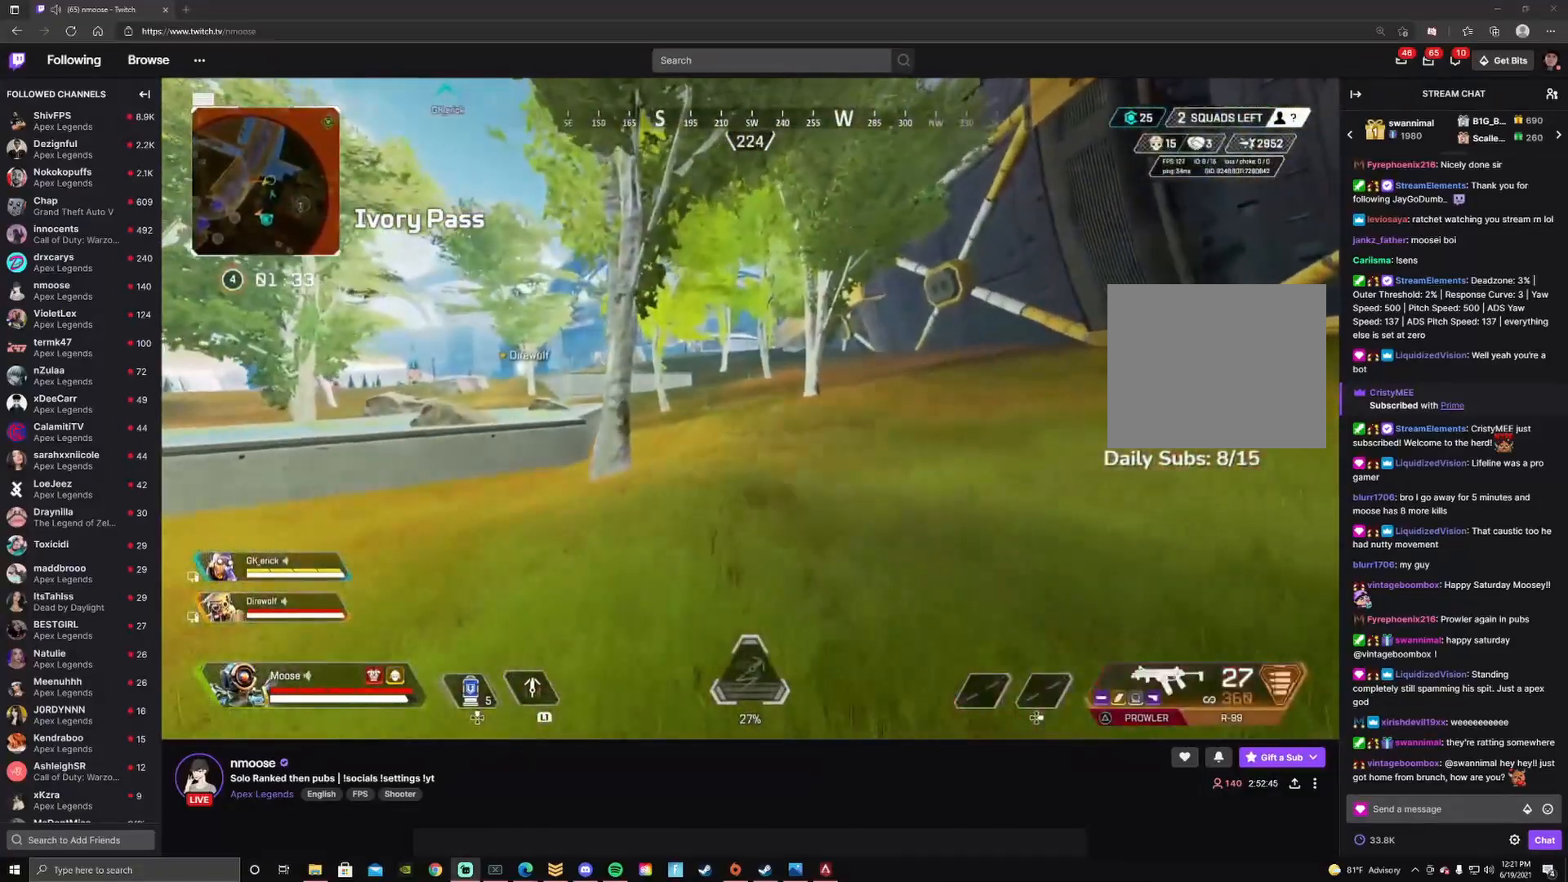
{"buttons": ["CIRCLE"], "left_stick": "up", "right_stick": "left", "events": [[183, "TRIANGLE", "up"], [433, "right_stick", "left"], [483, "CIRCLE", "down"]]}
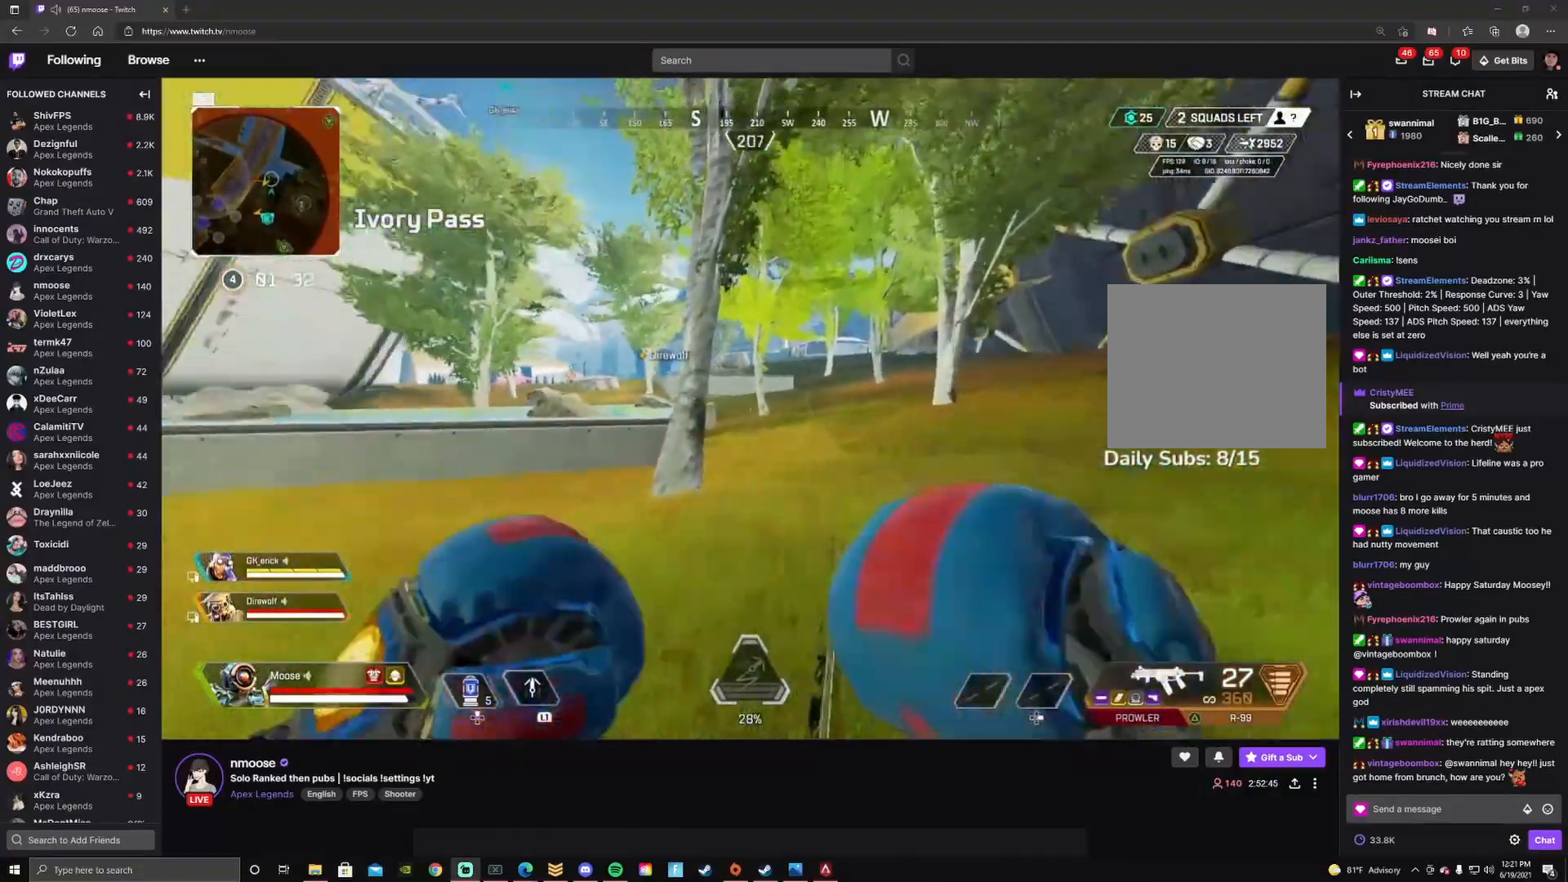
{"buttons": [], "left_stick": "up", "right_stick": "center"}
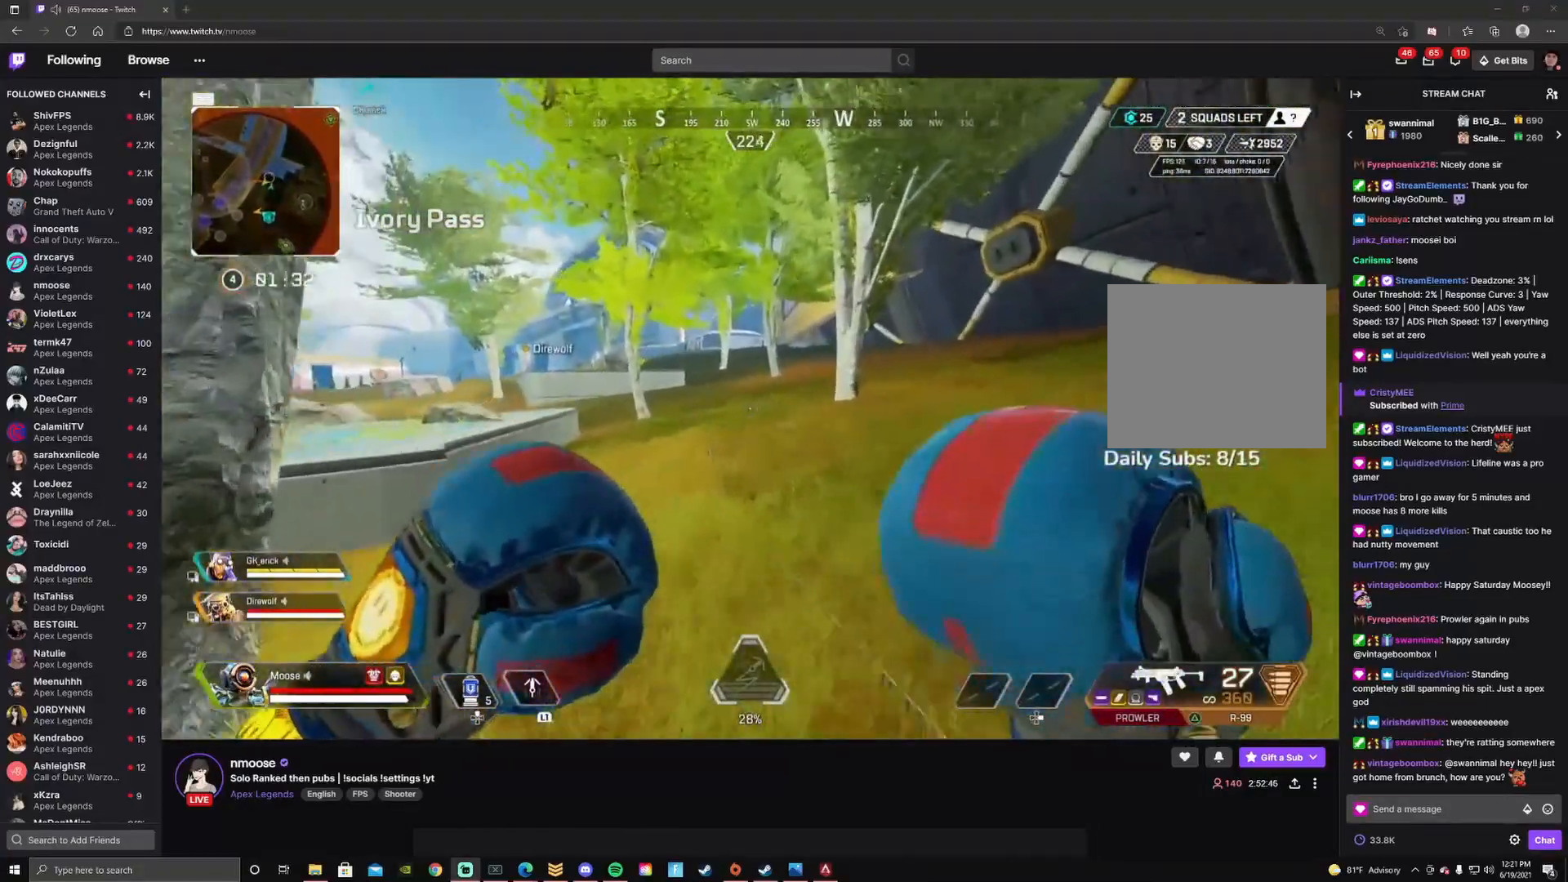
{"buttons": [], "left_stick": "up", "right_stick": "center", "events": [[50, "CIRCLE", "down"], [183, "CIRCLE", "up"]]}
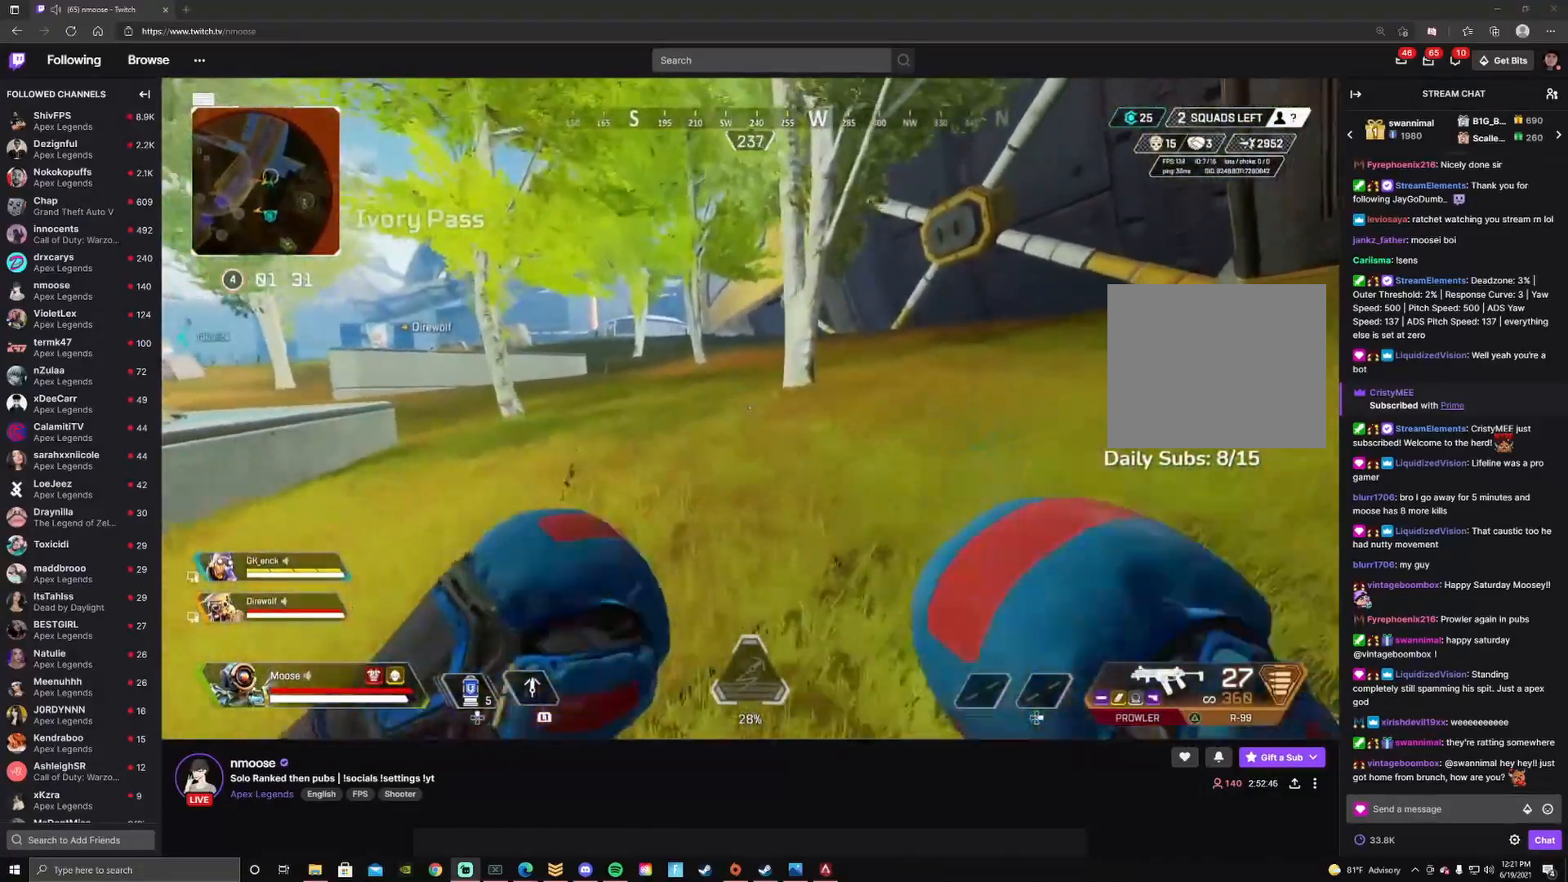
{"buttons": [], "left_stick": "up", "right_stick": "center", "events": []}
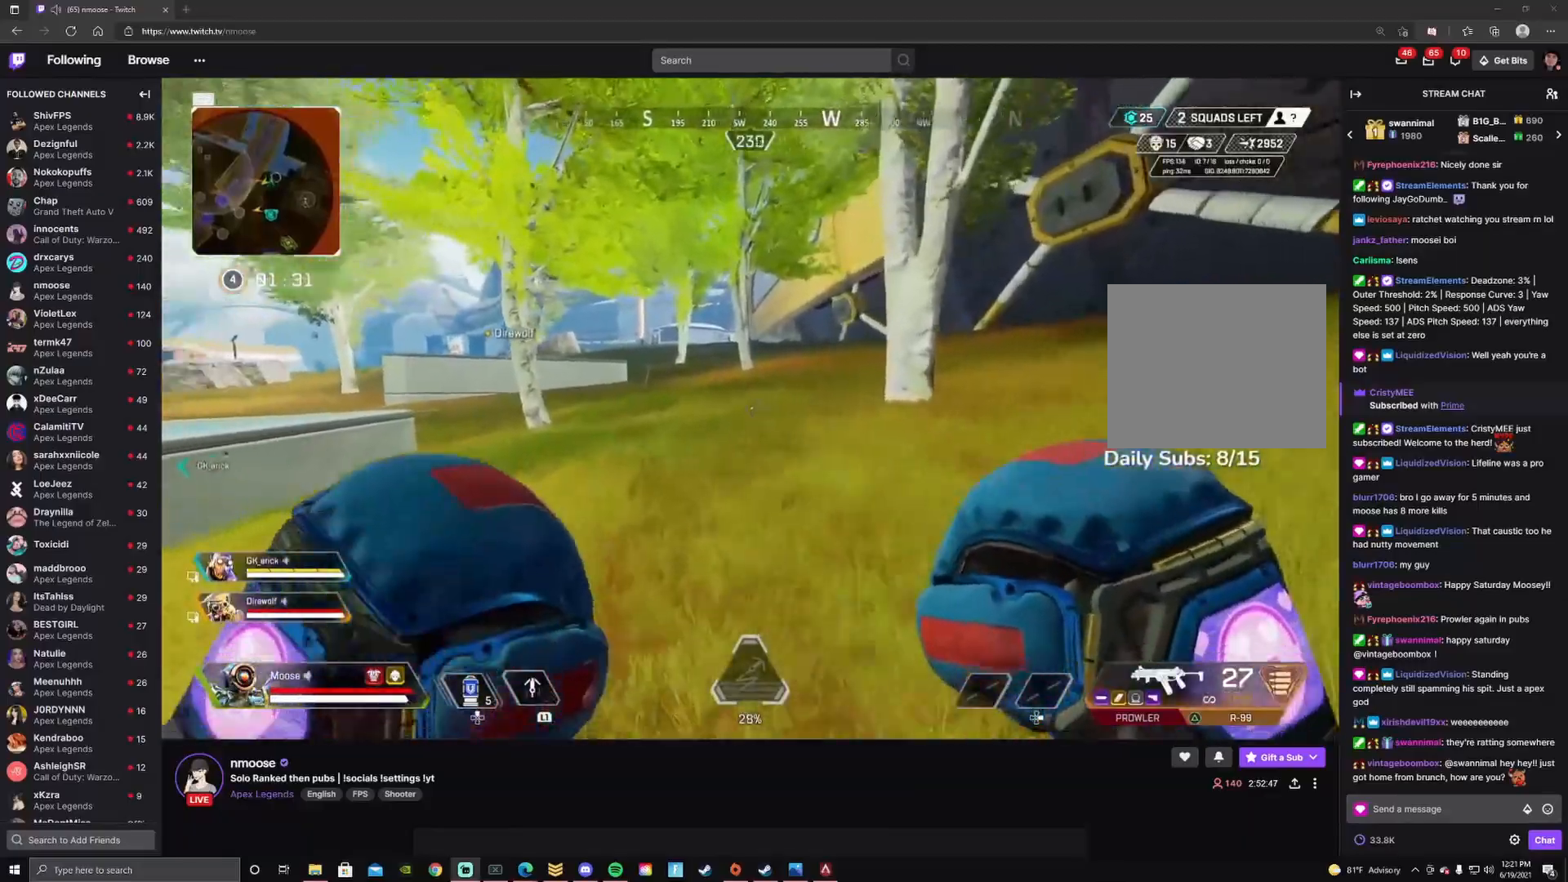
{"buttons": [], "left_stick": "up", "right_stick": "center", "events": [[17, "right_stick", "left"], [117, "right_stick", "center"]]}
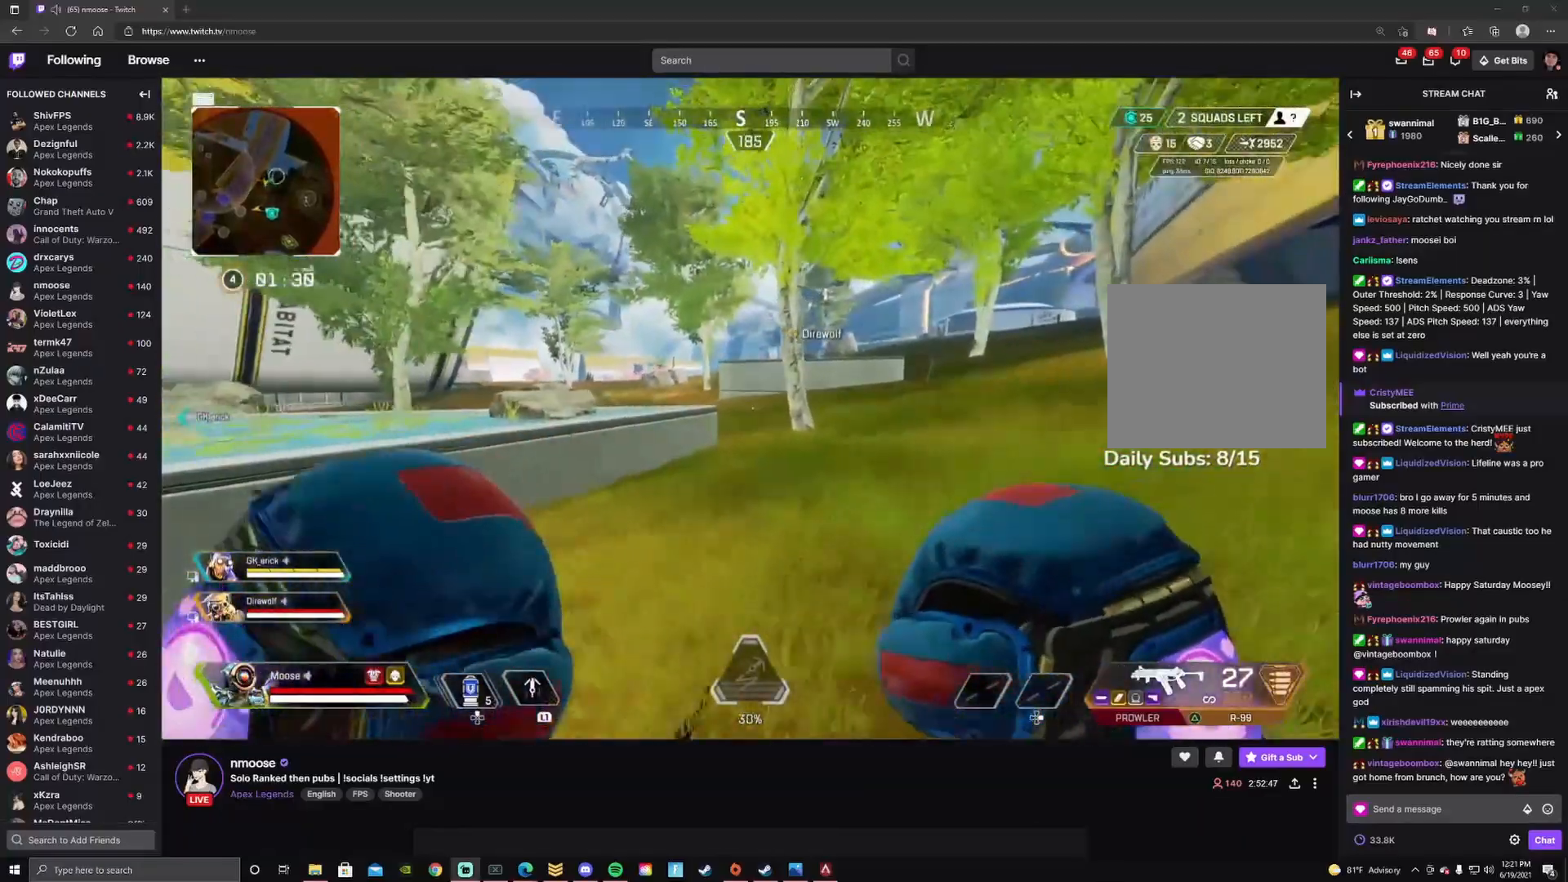
{"buttons": [], "left_stick": "up", "right_stick": "center", "events": []}
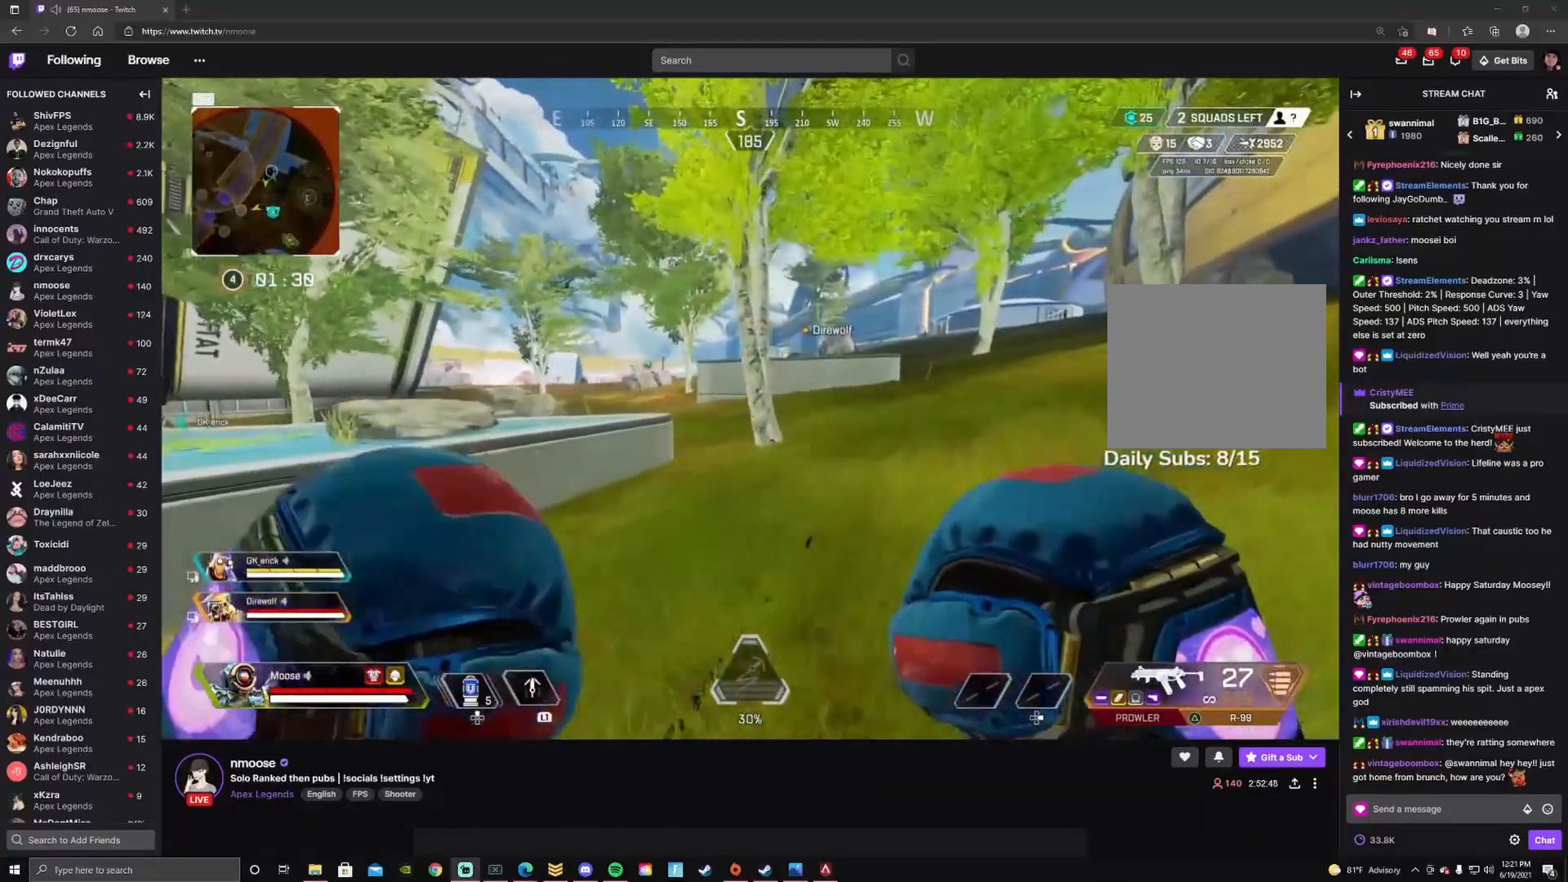
{"buttons": ["CROSS"], "left_stick": "up-right", "right_stick": "center", "events": [[167, "CIRCLE", "down"], [317, "left_stick", "up-right"], [333, "CIRCLE", "up"], [433, "CROSS", "down"]]}
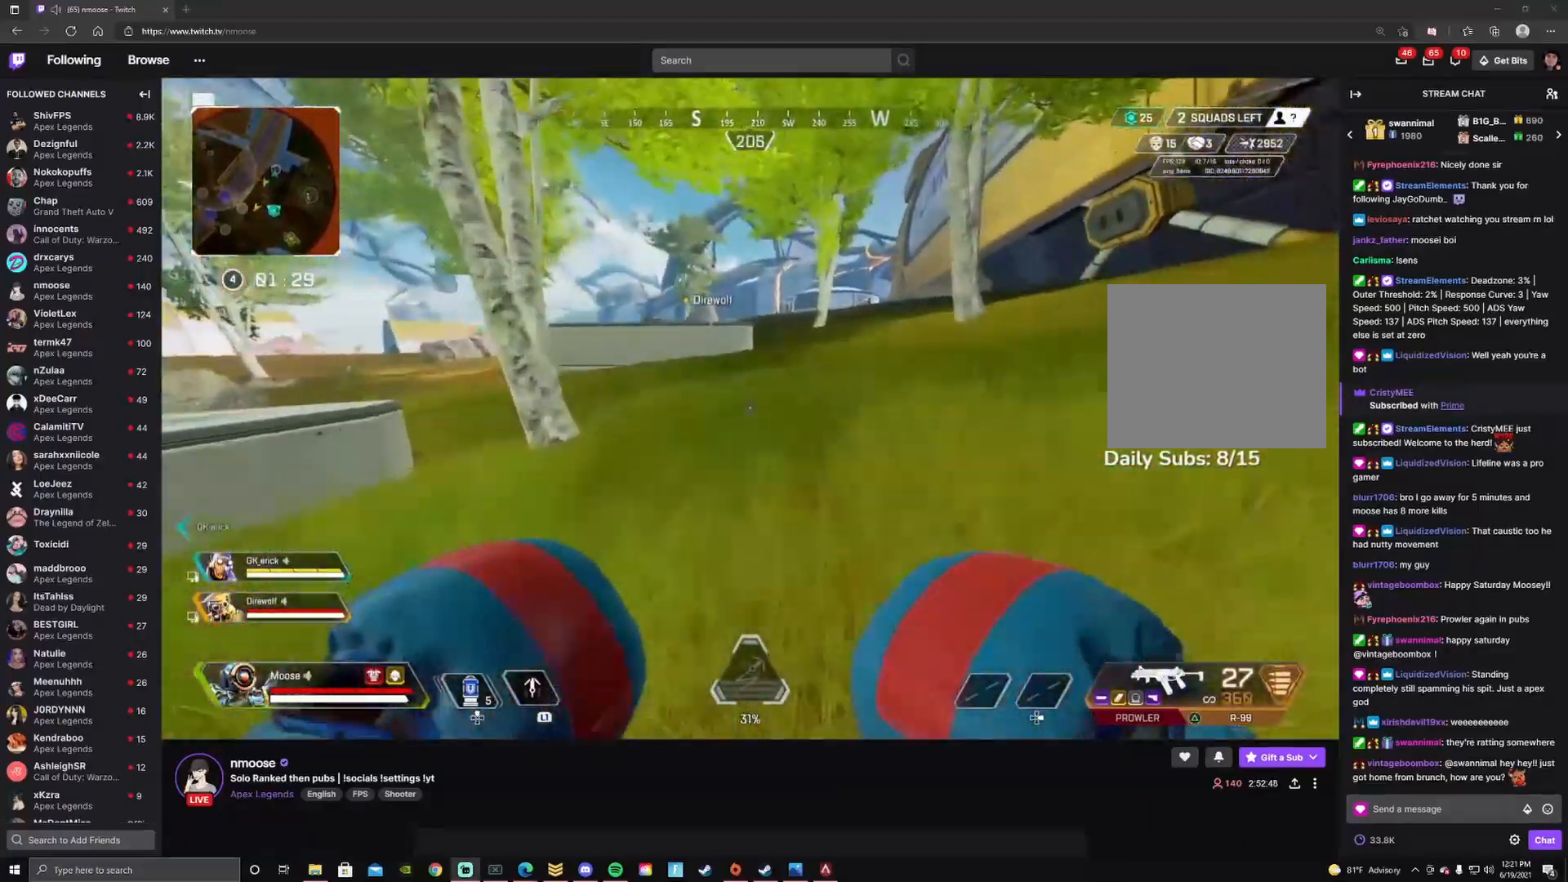
{"buttons": [], "left_stick": "up", "right_stick": "center", "events": [[17, "CIRCLE", "down"], [50, "CROSS", "up"], [133, "CIRCLE", "up"], [267, "left_stick", "up"], [283, "CIRCLE", "down"], [400, "CIRCLE", "up"]]}
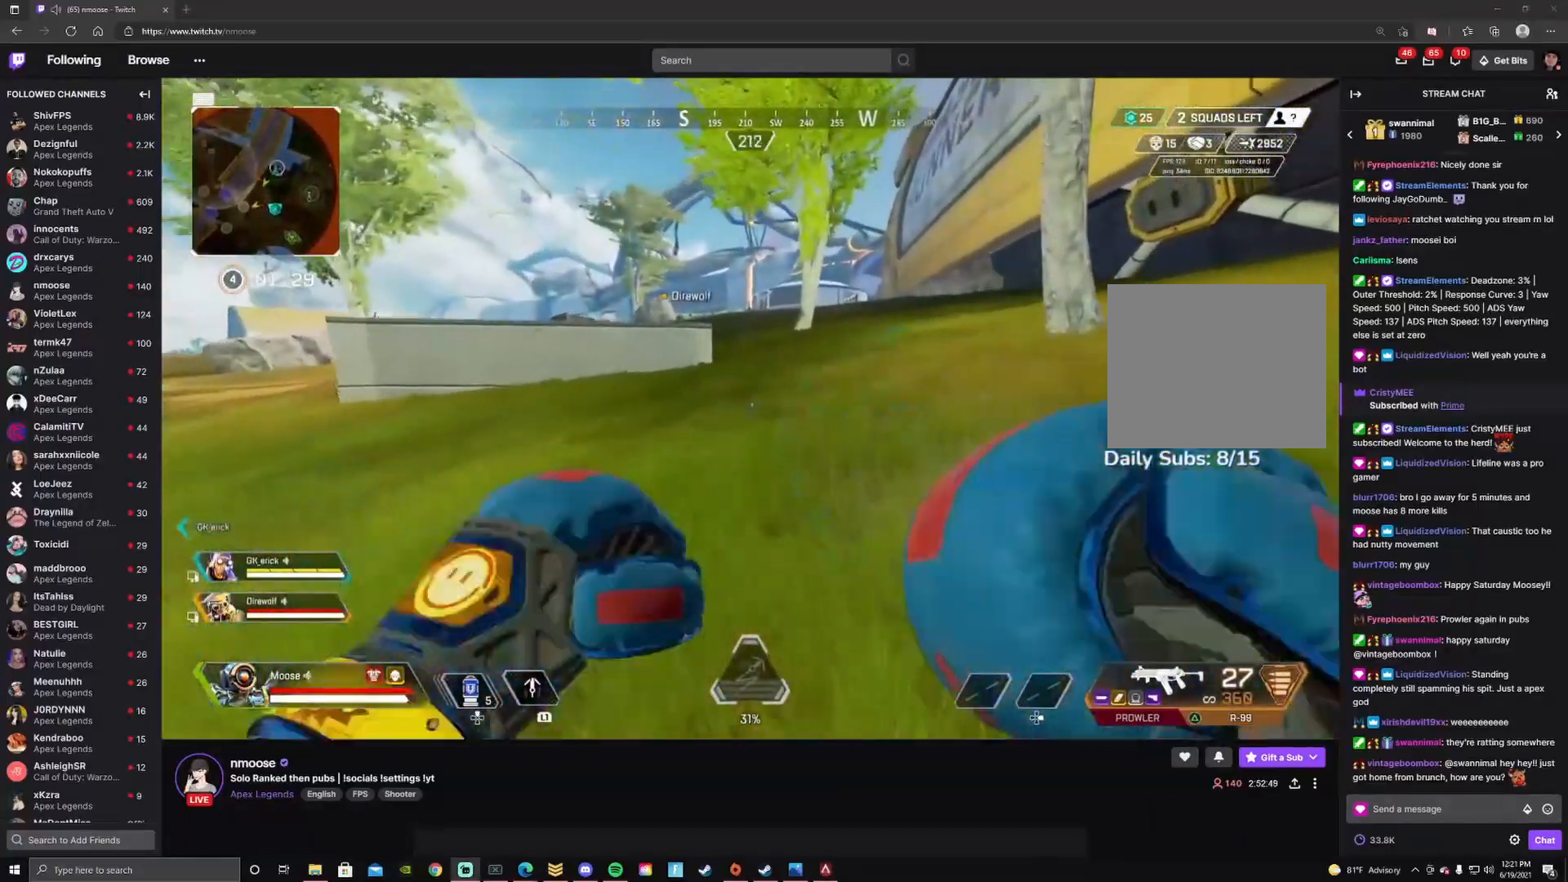
{"buttons": [], "left_stick": "up", "right_stick": "center", "events": []}
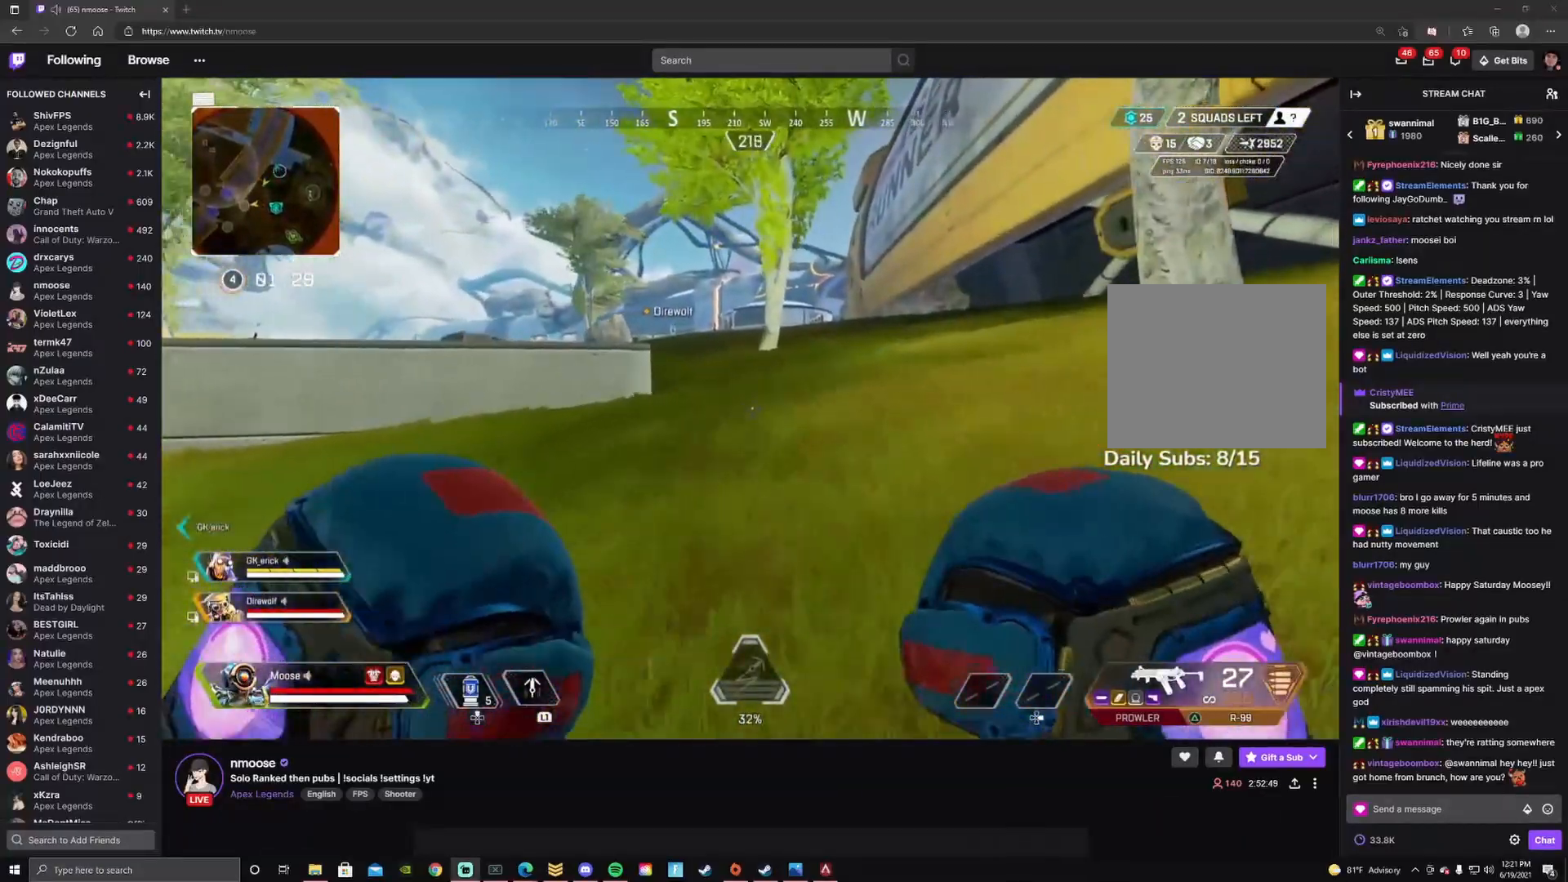
{"buttons": [], "left_stick": "up", "right_stick": "center", "events": []}